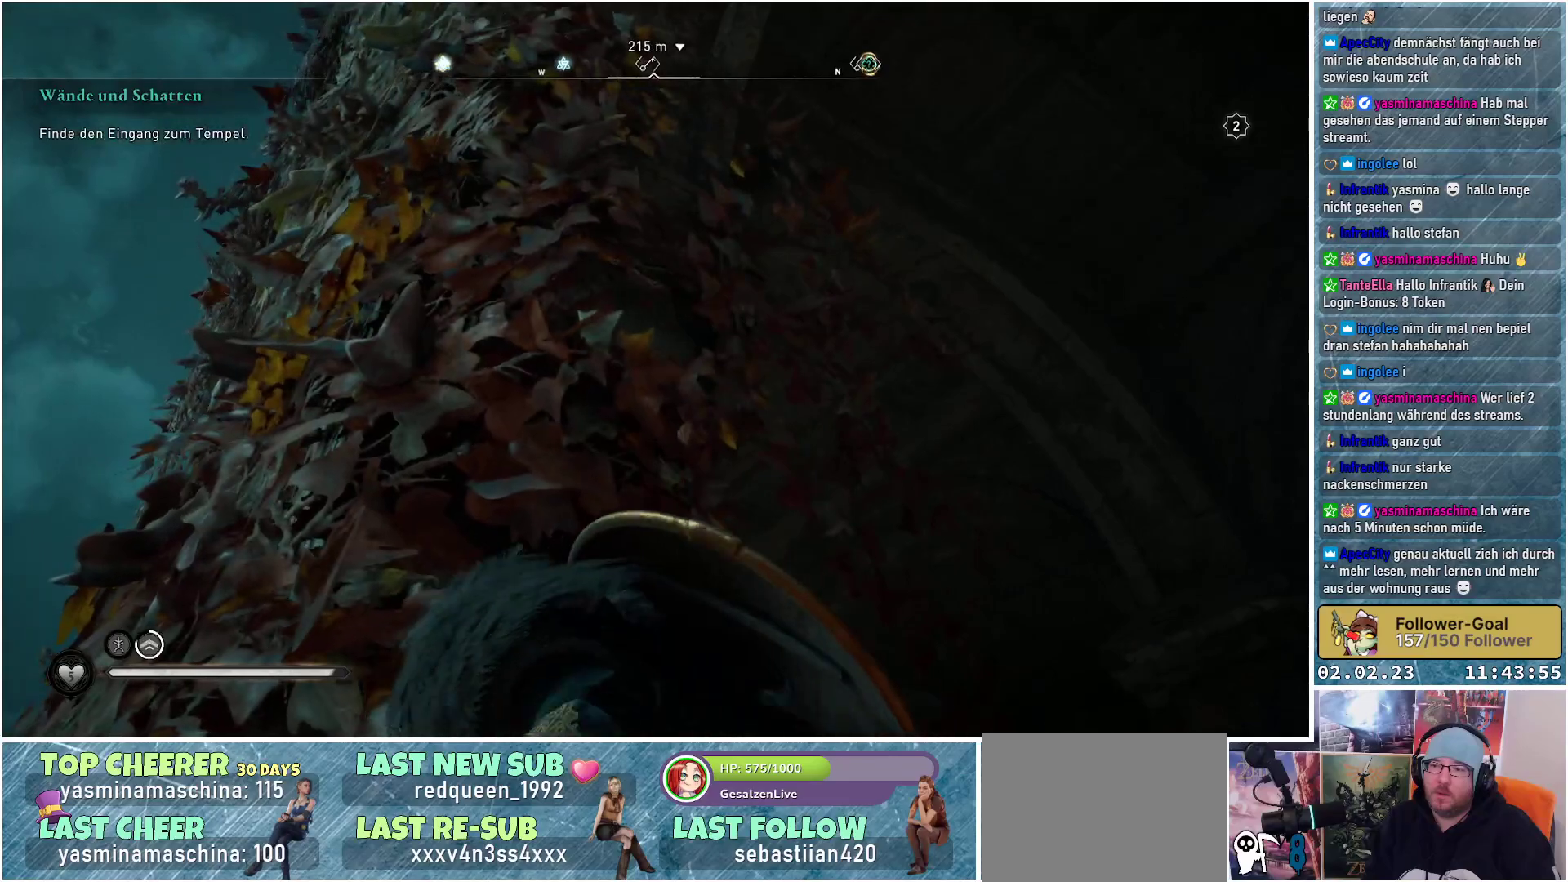
Gameplay with a controller (Xbox layout); each line is a JSON object with the inputs held at the frame after it. "events" lists button and stick changes between this image and that frame as [ms after this image, input, new state], when the widget could be followed in between.
{"buttons": ["B"], "left_stick": "down-left", "right_stick": "center", "events": [[417, "B", "down"]]}
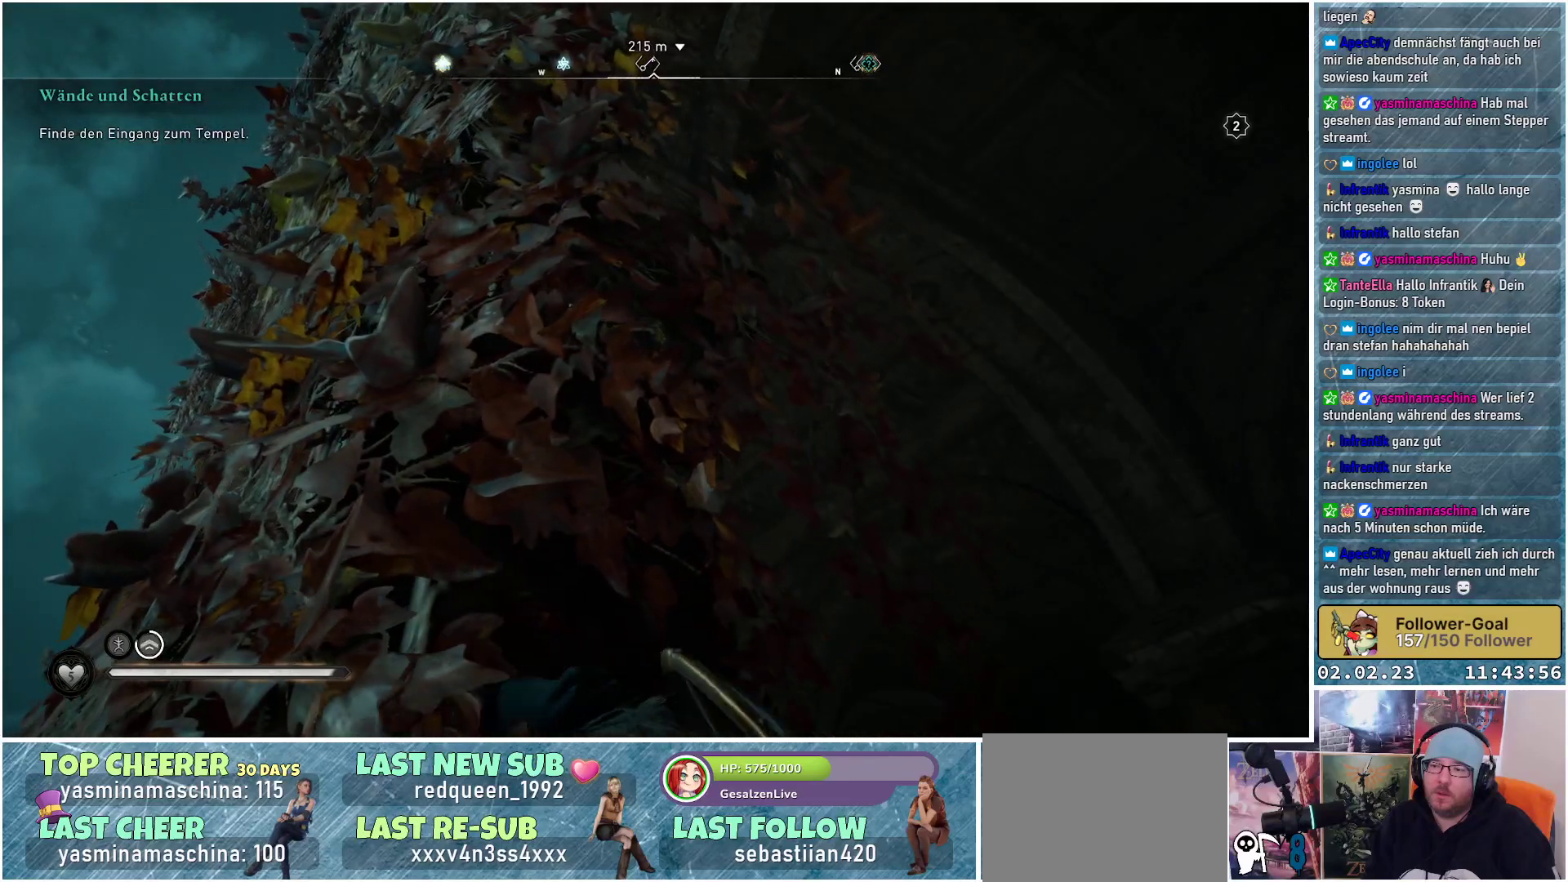
{"buttons": [], "left_stick": "left", "right_stick": "down-right", "events": [[17, "B", "up"], [83, "left_stick", "center"], [284, "right_stick", "down-right"], [417, "left_stick", "left"]]}
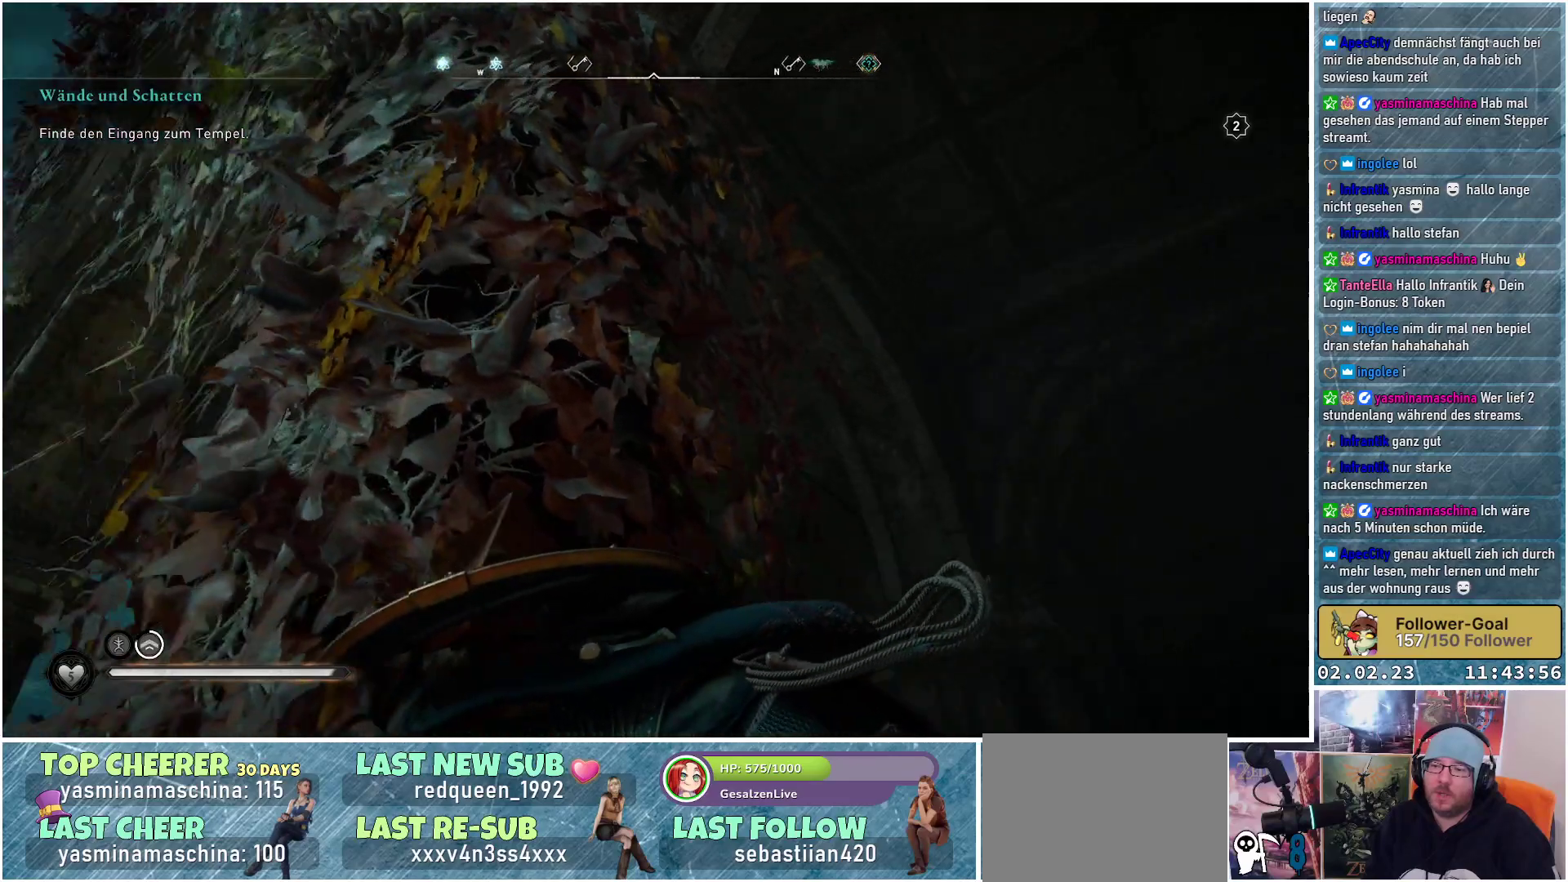
{"buttons": [], "left_stick": "left", "right_stick": "center", "events": [[66, "right_stick", "center"]]}
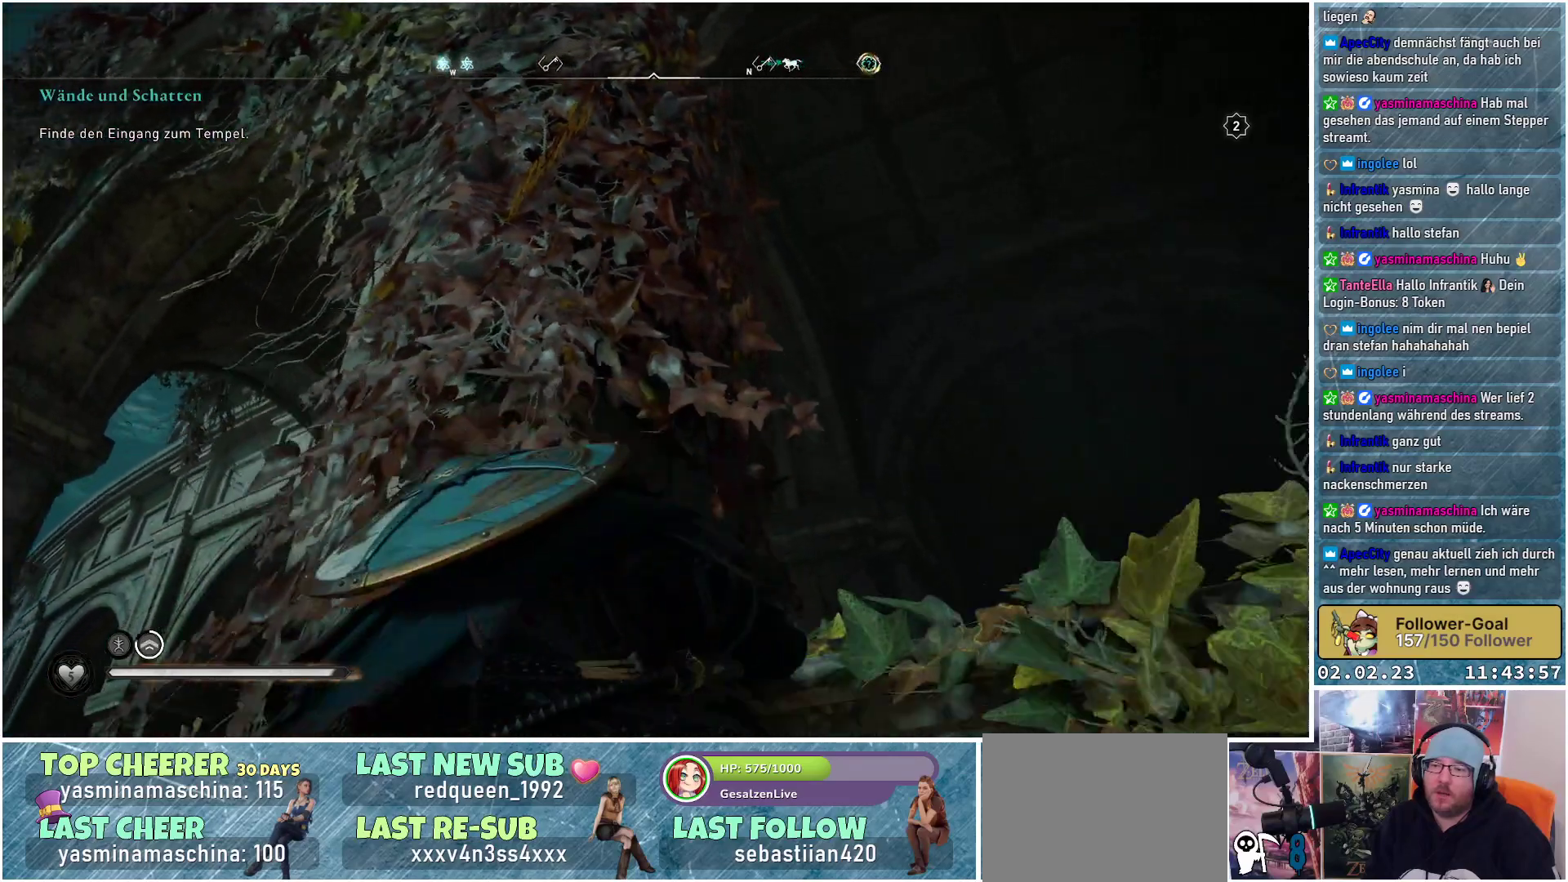
{"buttons": [], "left_stick": "up", "right_stick": "center", "events": [[17, "right_stick", "up"], [83, "left_stick", "up"], [384, "right_stick", "center"]]}
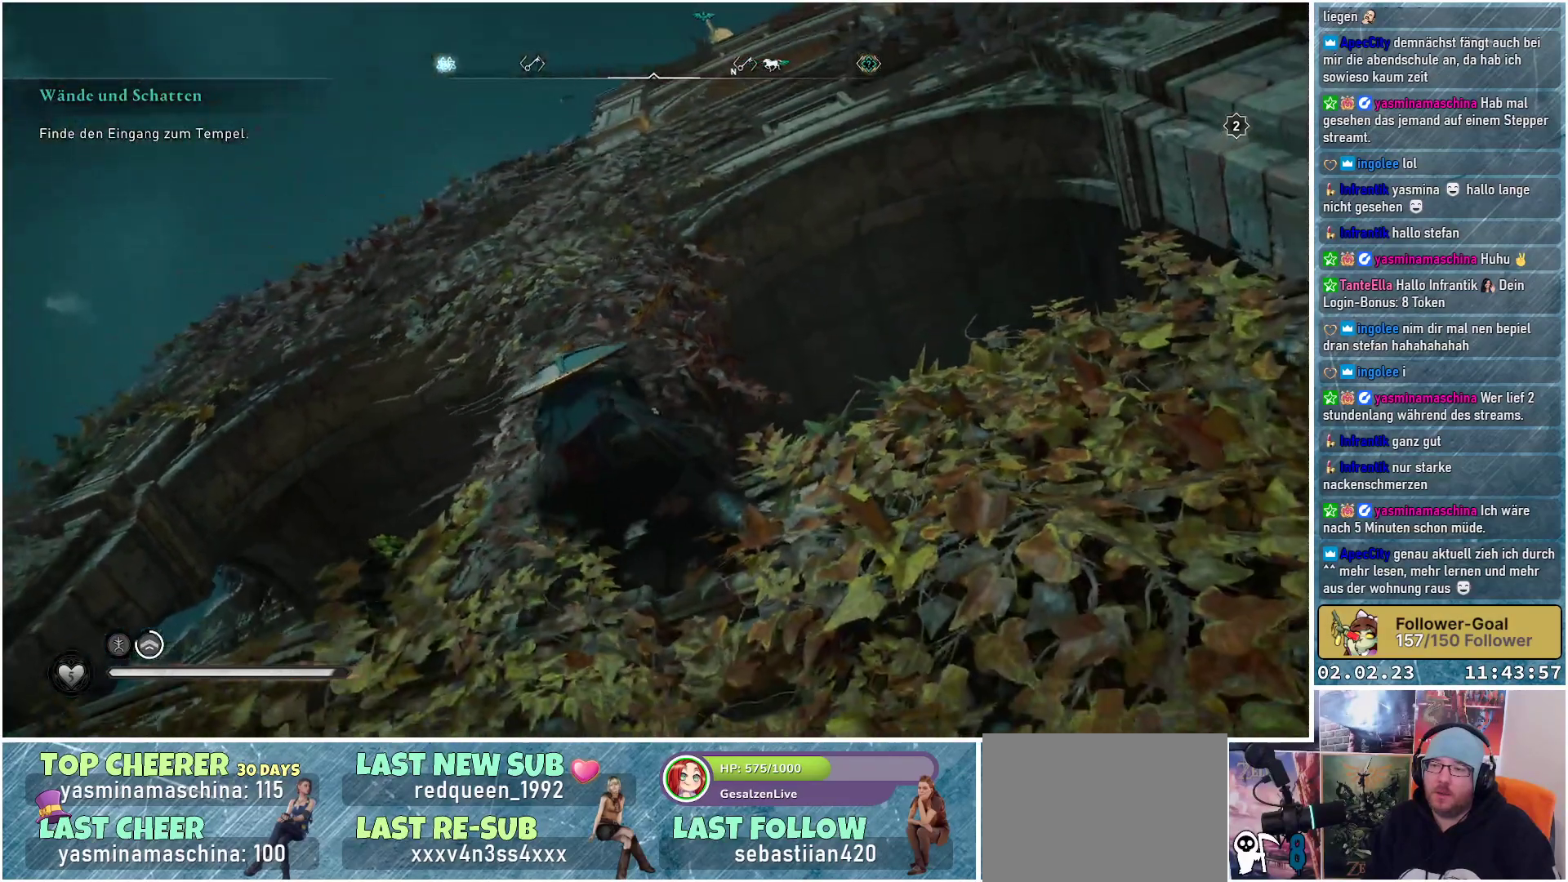
{"buttons": [], "left_stick": "up", "right_stick": "up-right", "events": [[367, "right_stick", "up-right"]]}
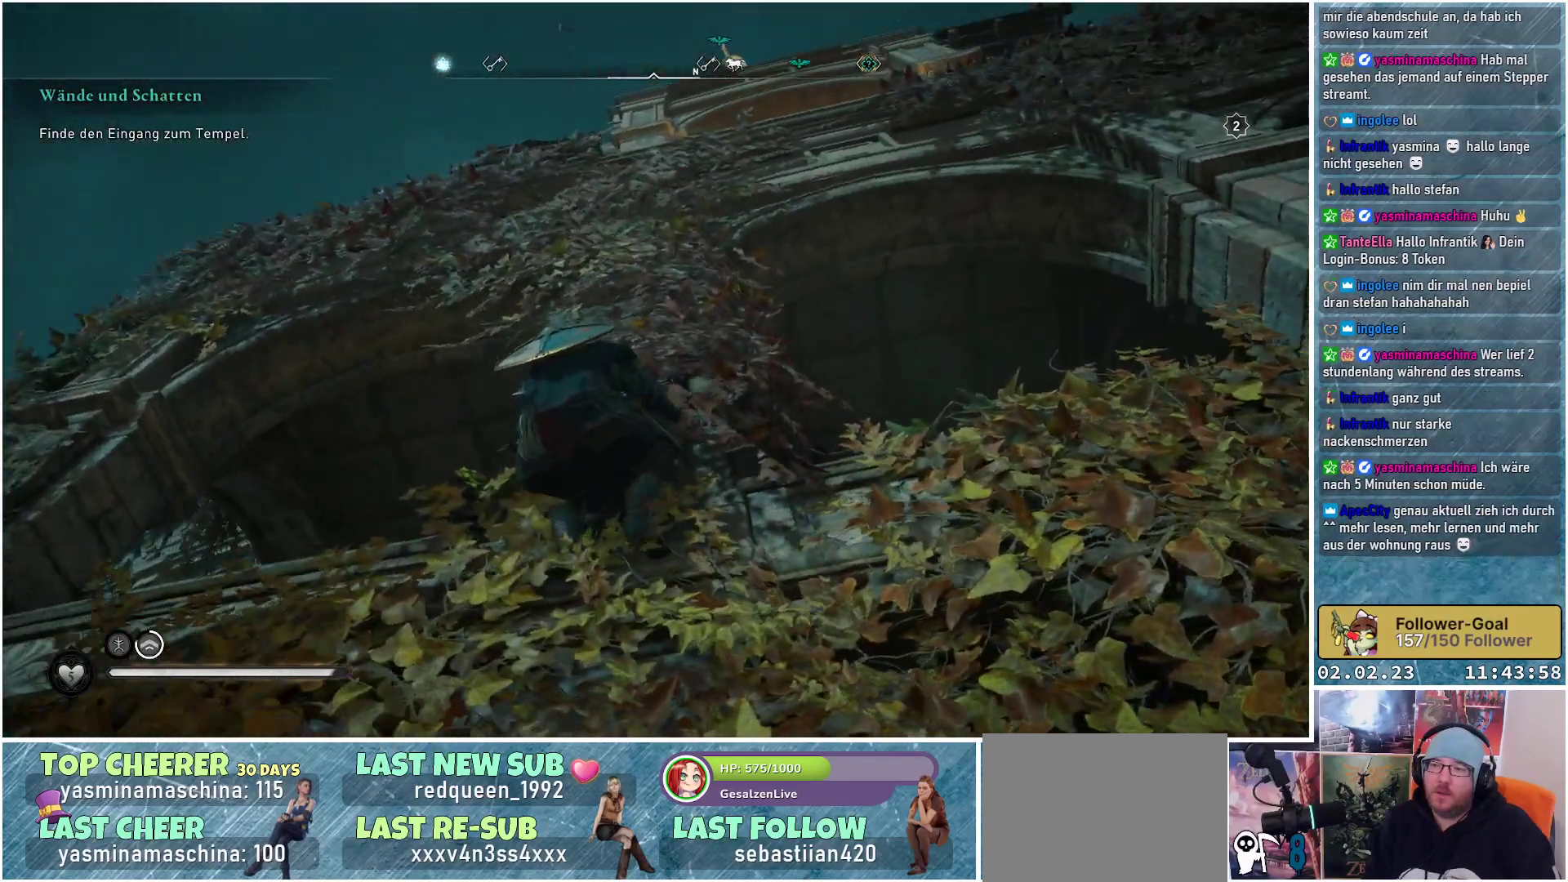
{"buttons": [], "left_stick": "up", "right_stick": "up", "events": [[83, "right_stick", "center"], [384, "right_stick", "up"]]}
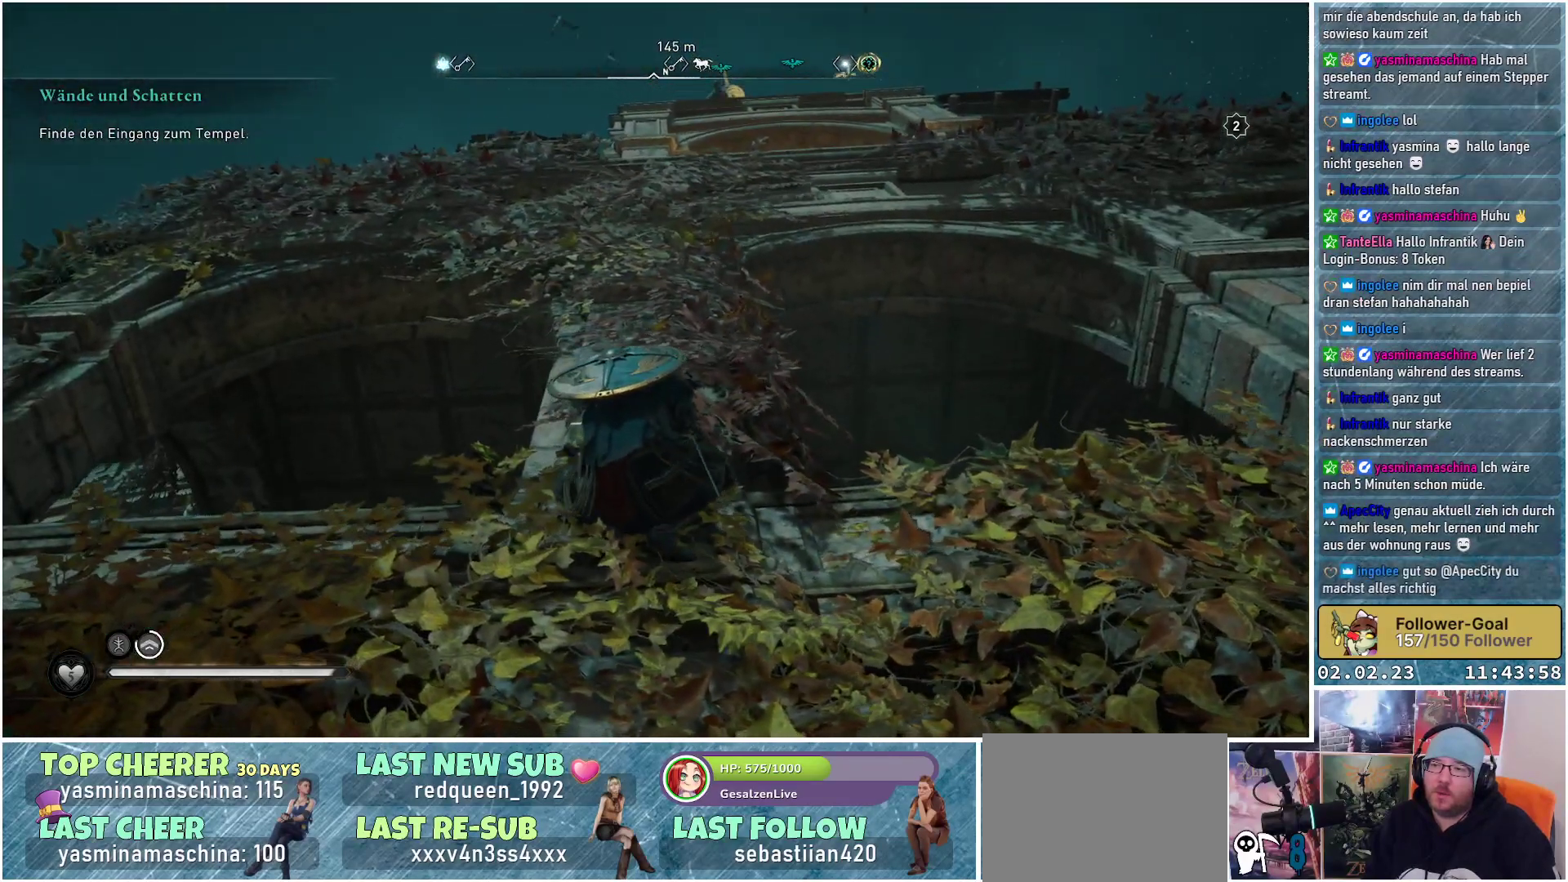
{"buttons": ["A"], "left_stick": "up", "right_stick": "center", "events": [[50, "right_stick", "center"], [200, "A", "down"]]}
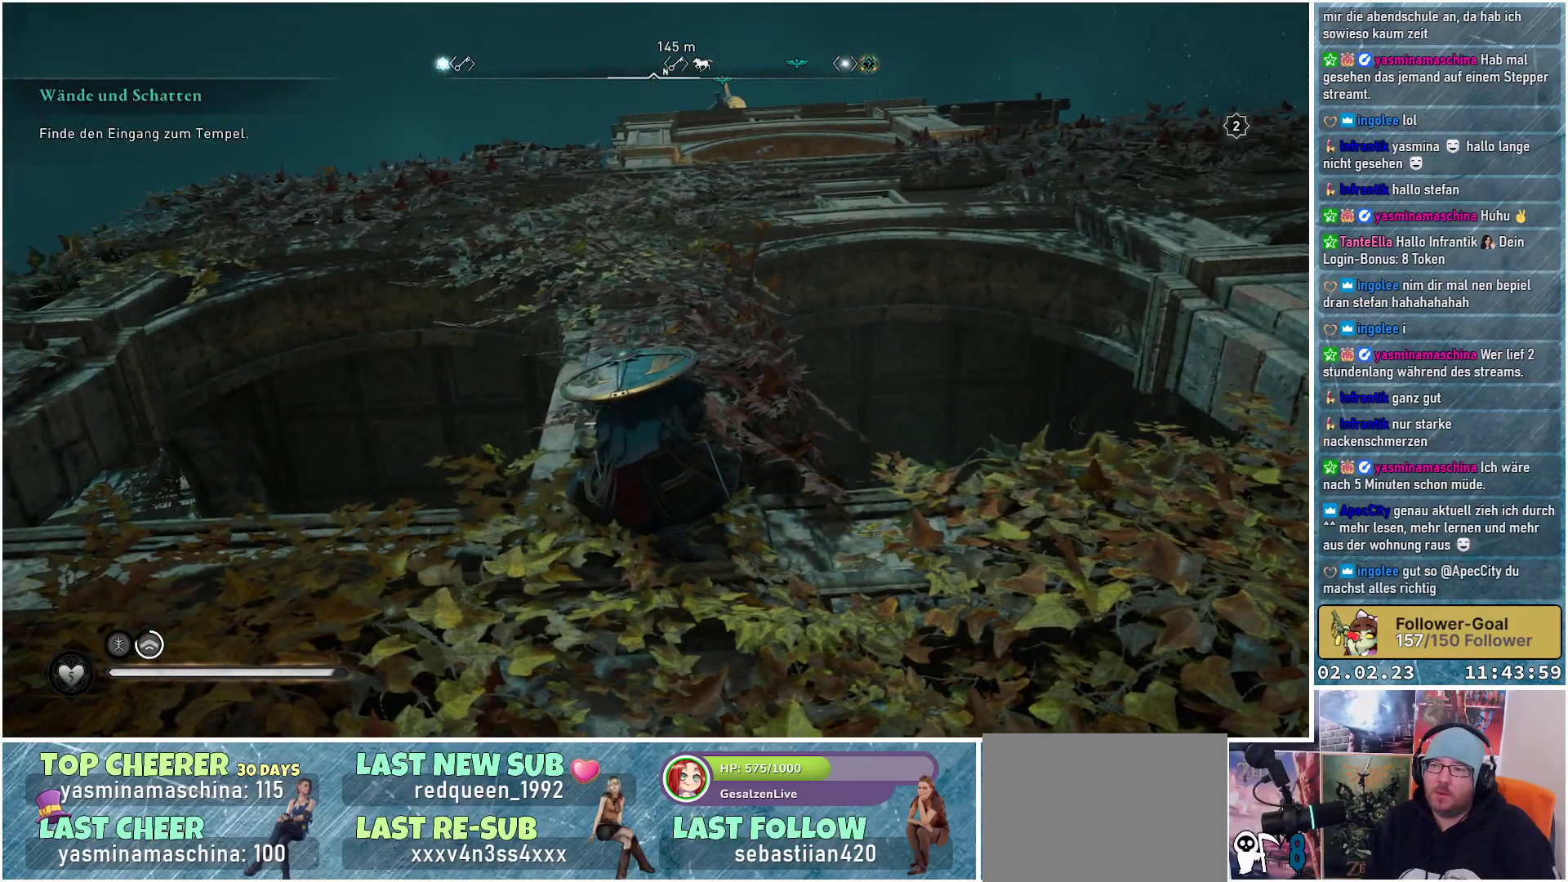
{"buttons": [], "left_stick": "up", "right_stick": "center", "events": [[451, "A", "up"]]}
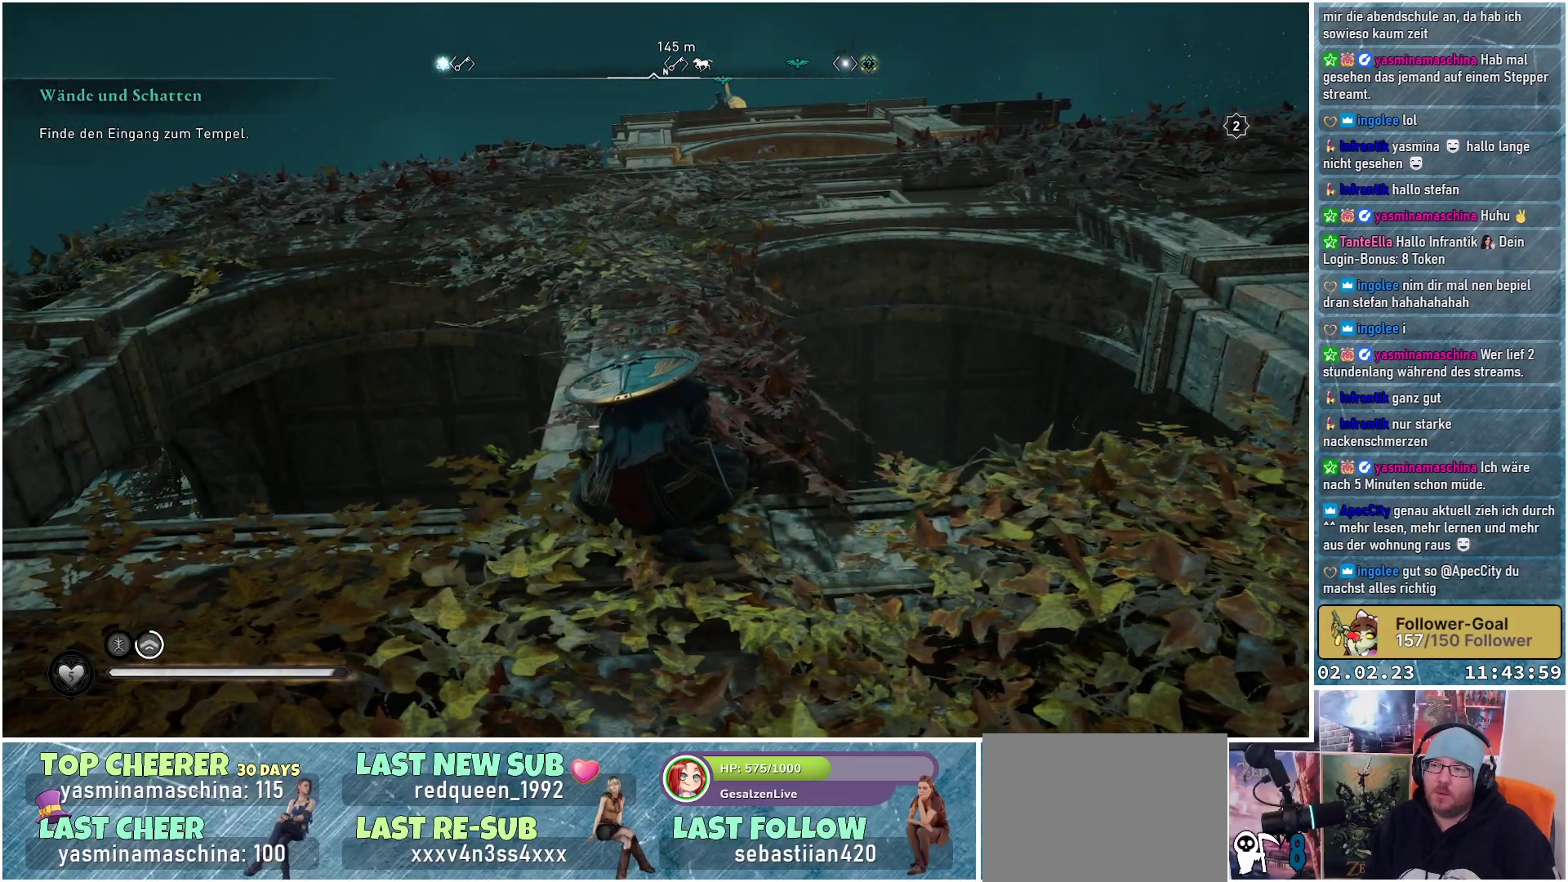
{"buttons": ["A"], "left_stick": "up", "right_stick": "center", "events": [[50, "A", "down"], [133, "A", "up"], [200, "A", "down"], [283, "A", "up"], [350, "A", "down"], [450, "A", "up"], [500, "A", "down"]]}
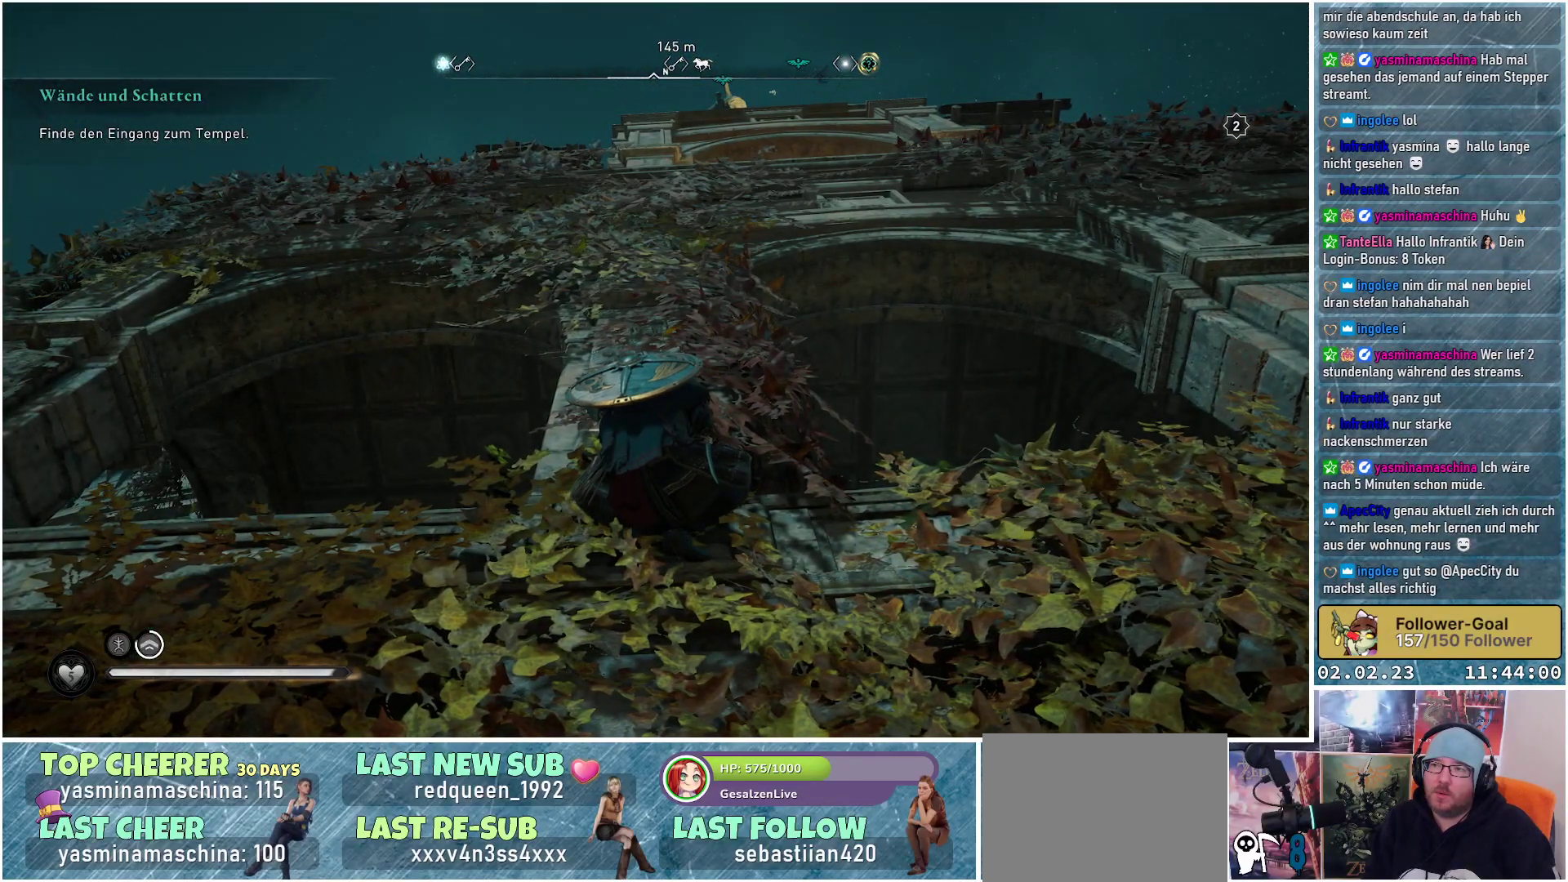
{"buttons": [], "left_stick": "up", "right_stick": "down", "events": [[100, "A", "up"], [150, "A", "down"], [284, "A", "up"], [501, "right_stick", "down"]]}
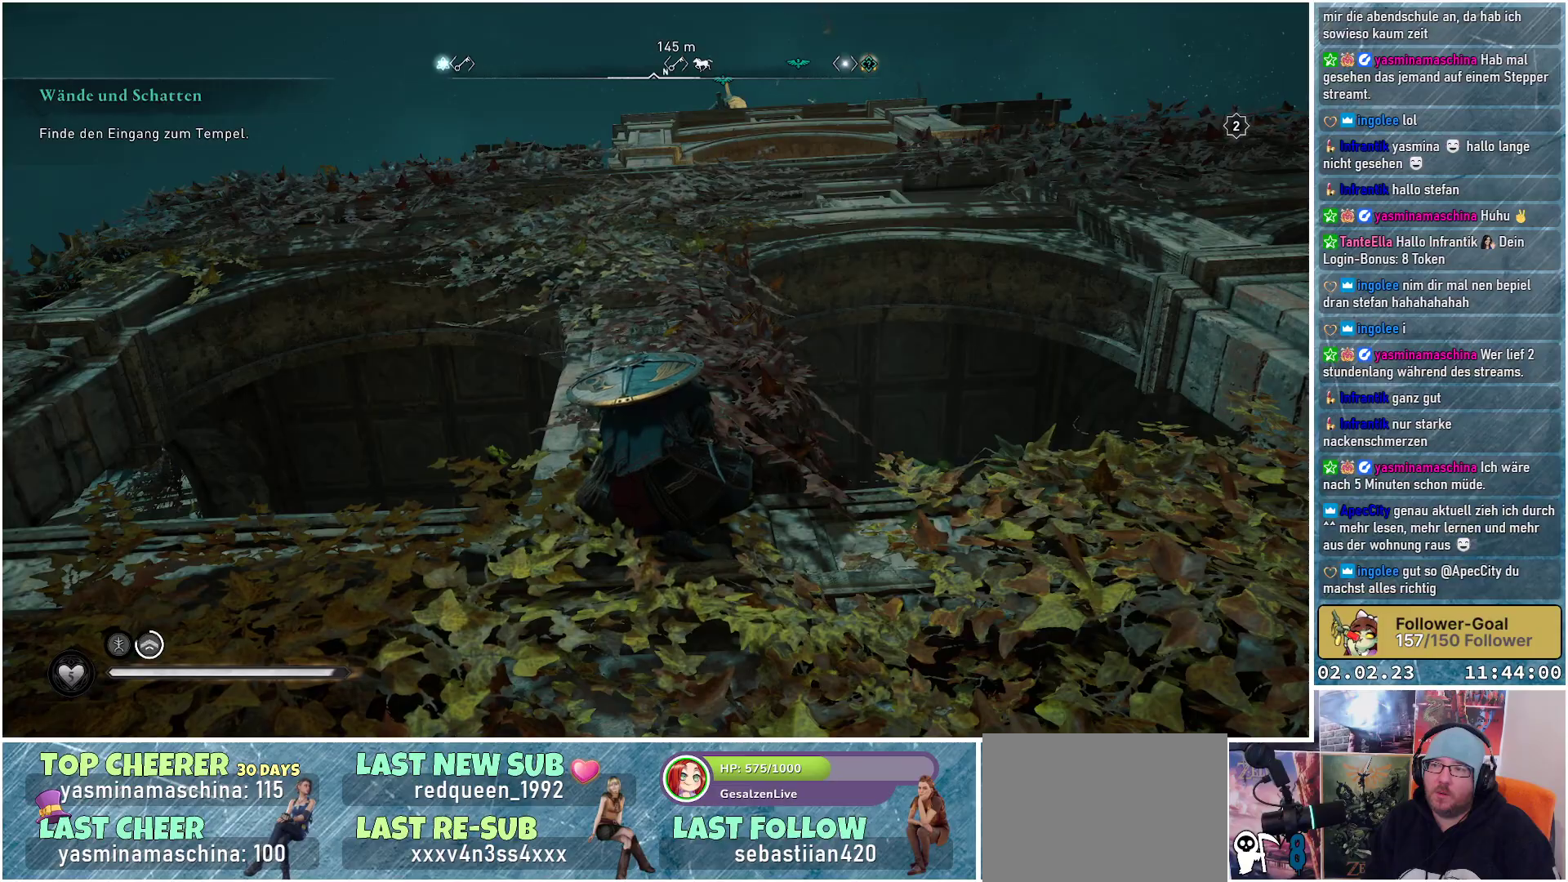
{"buttons": [], "left_stick": "center", "right_stick": "center", "events": [[16, "left_stick", "center"], [483, "right_stick", "center"]]}
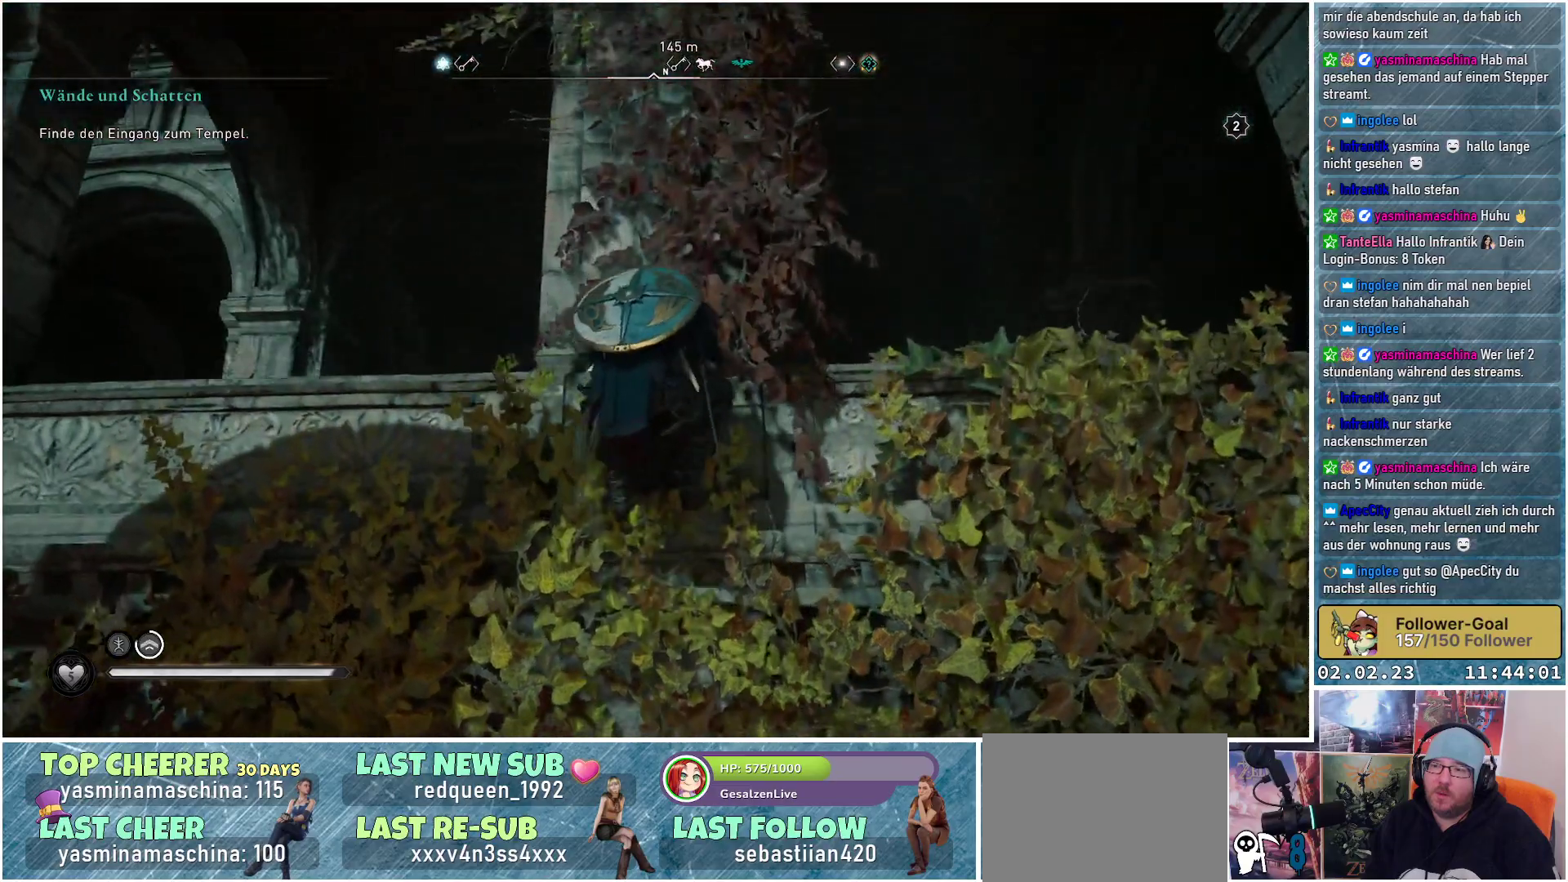
{"buttons": ["B"], "left_stick": "center", "right_stick": "center", "events": [[150, "B", "down"]]}
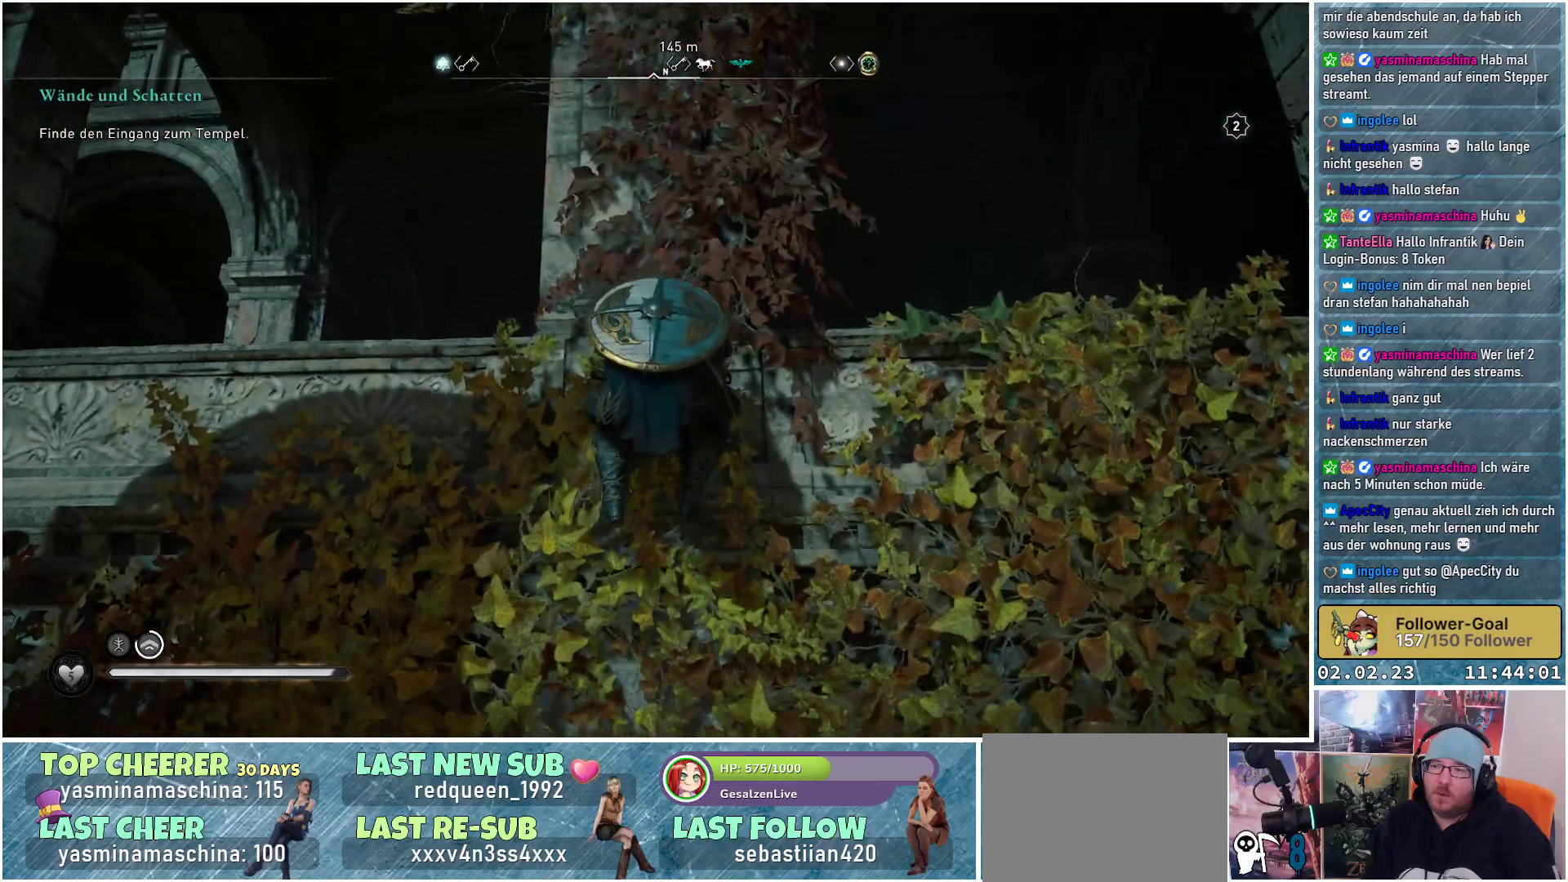
{"buttons": ["B"], "left_stick": "center", "right_stick": "center", "events": []}
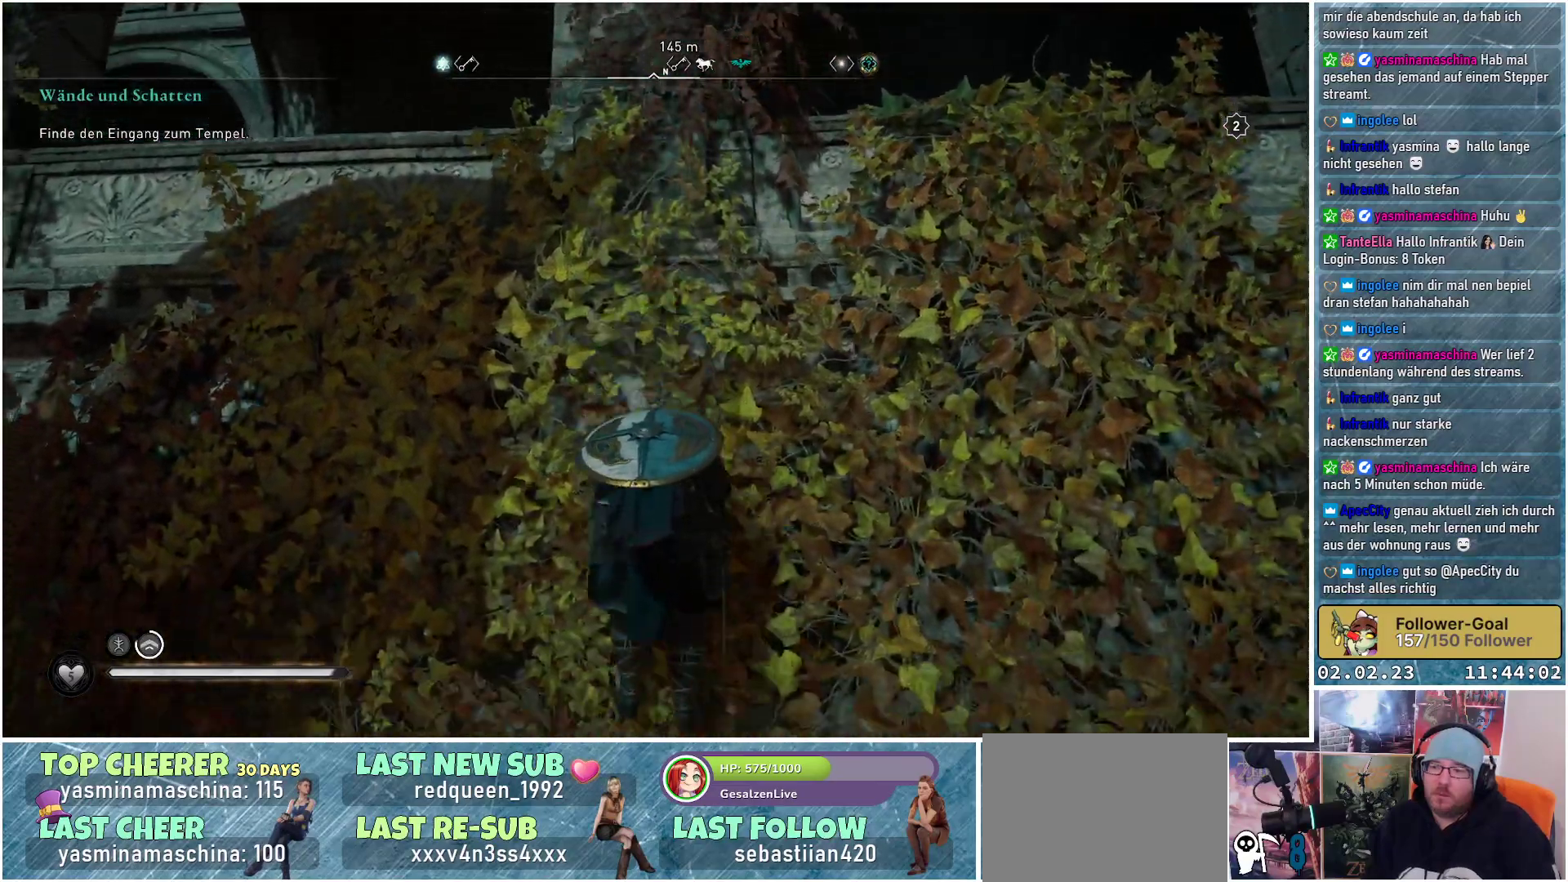
{"buttons": ["B"], "left_stick": "center", "right_stick": "center", "events": []}
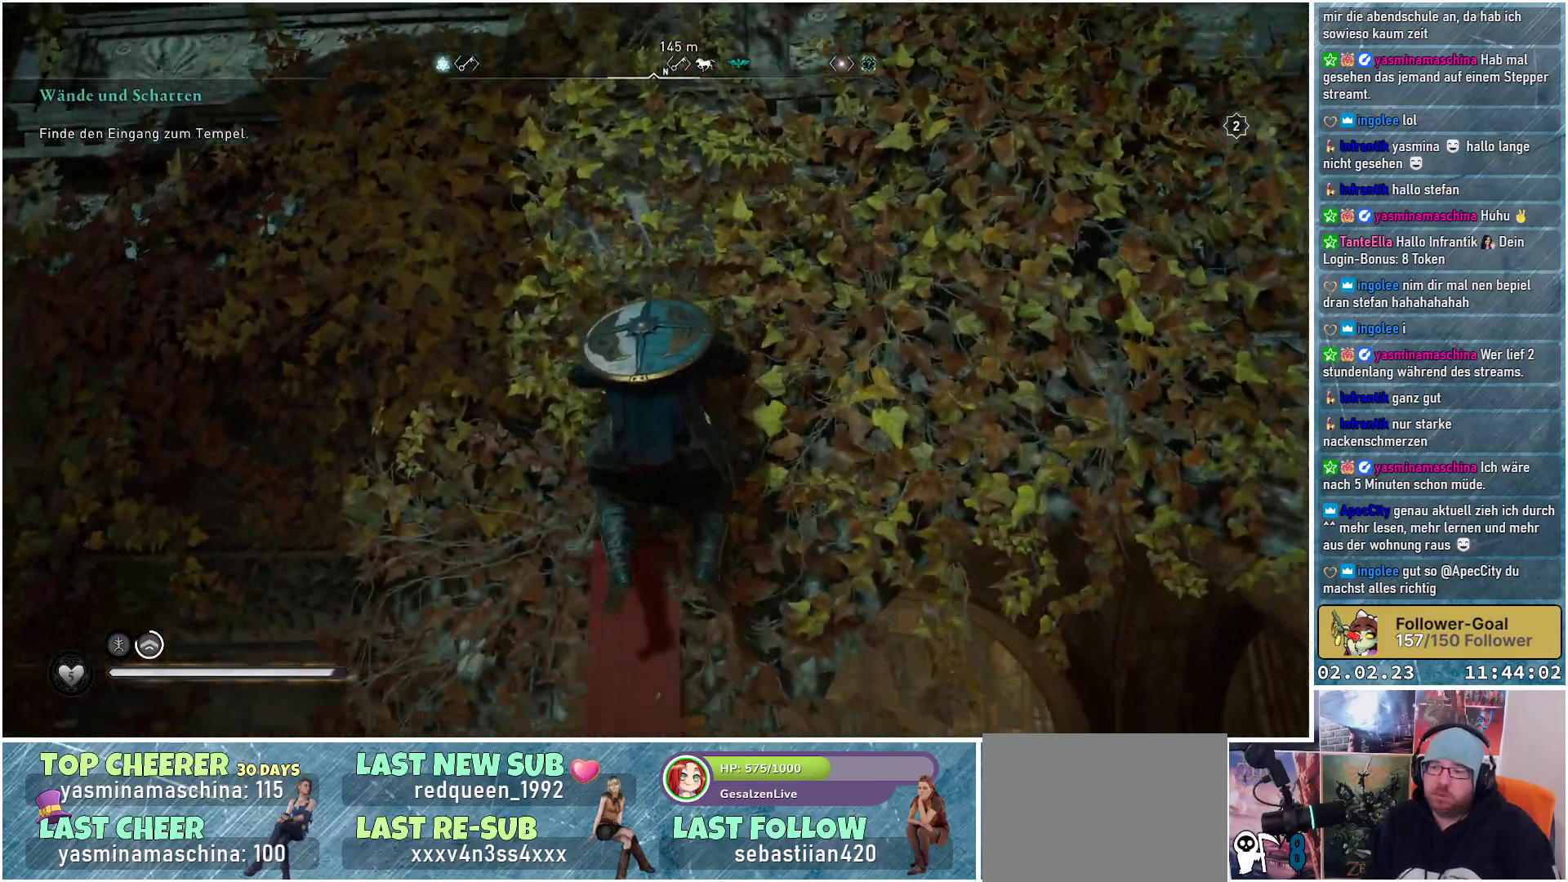
{"buttons": ["B"], "left_stick": "center", "right_stick": "center", "events": []}
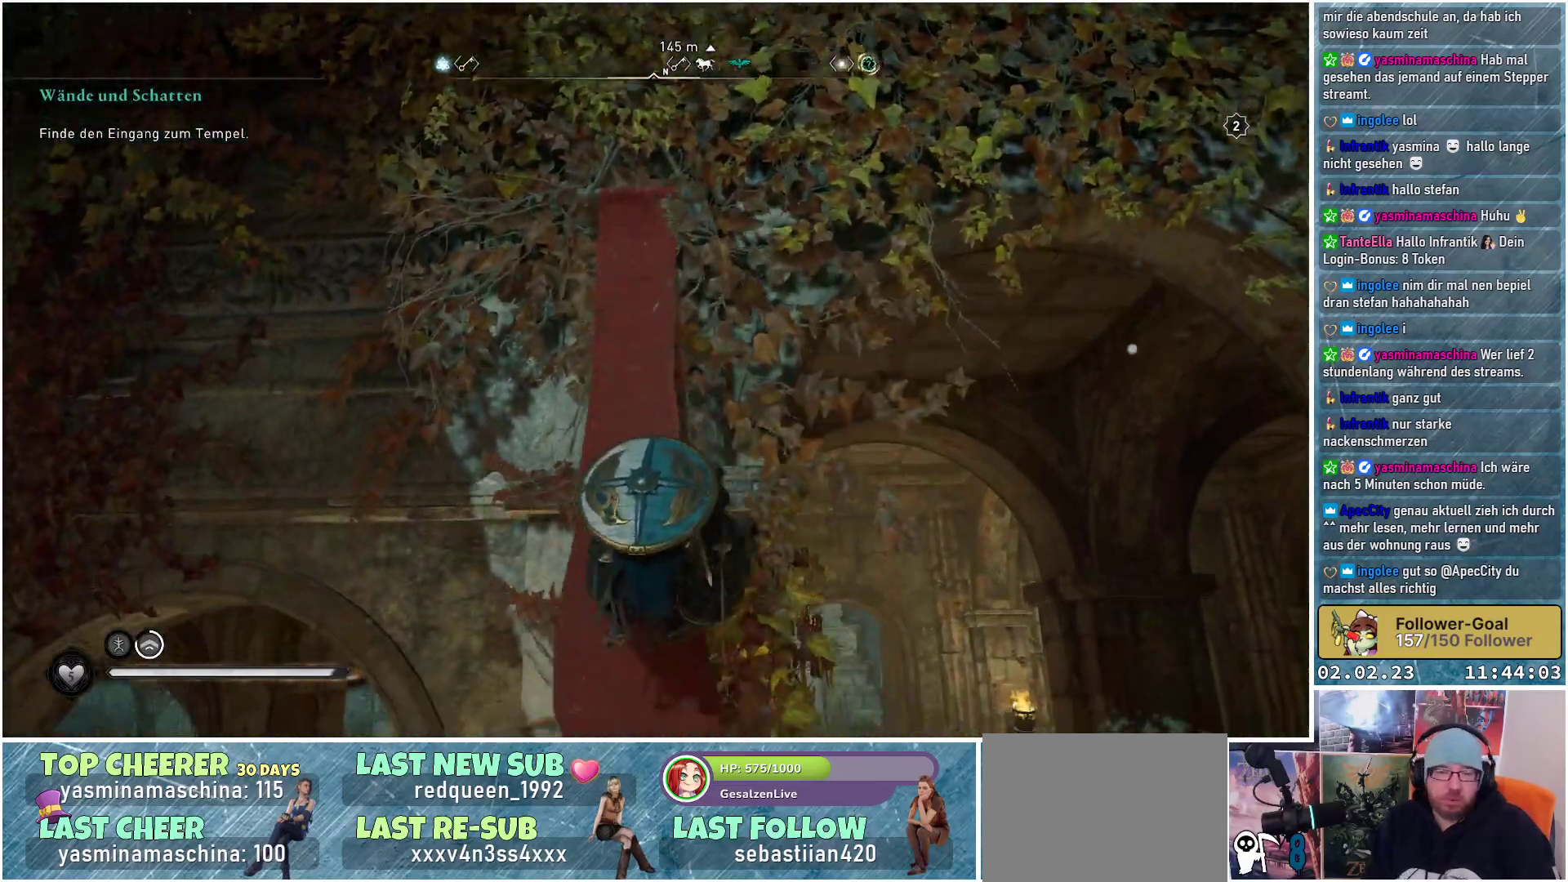
{"buttons": ["B"], "left_stick": "center", "right_stick": "center", "events": []}
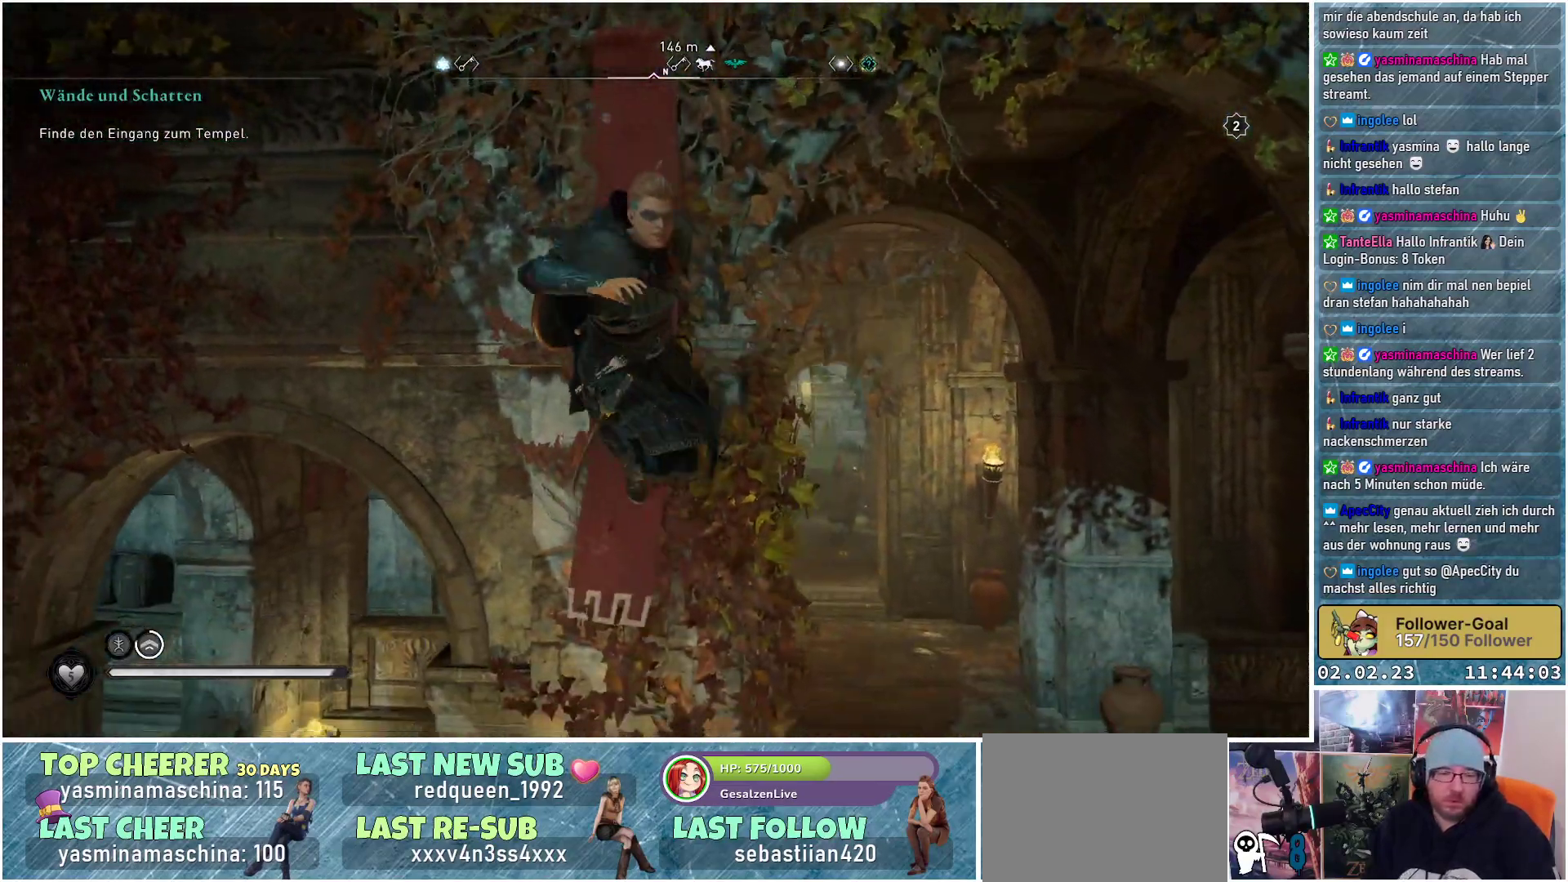
{"buttons": [], "left_stick": "right", "right_stick": "center", "events": [[83, "B", "up"], [266, "left_stick", "right"]]}
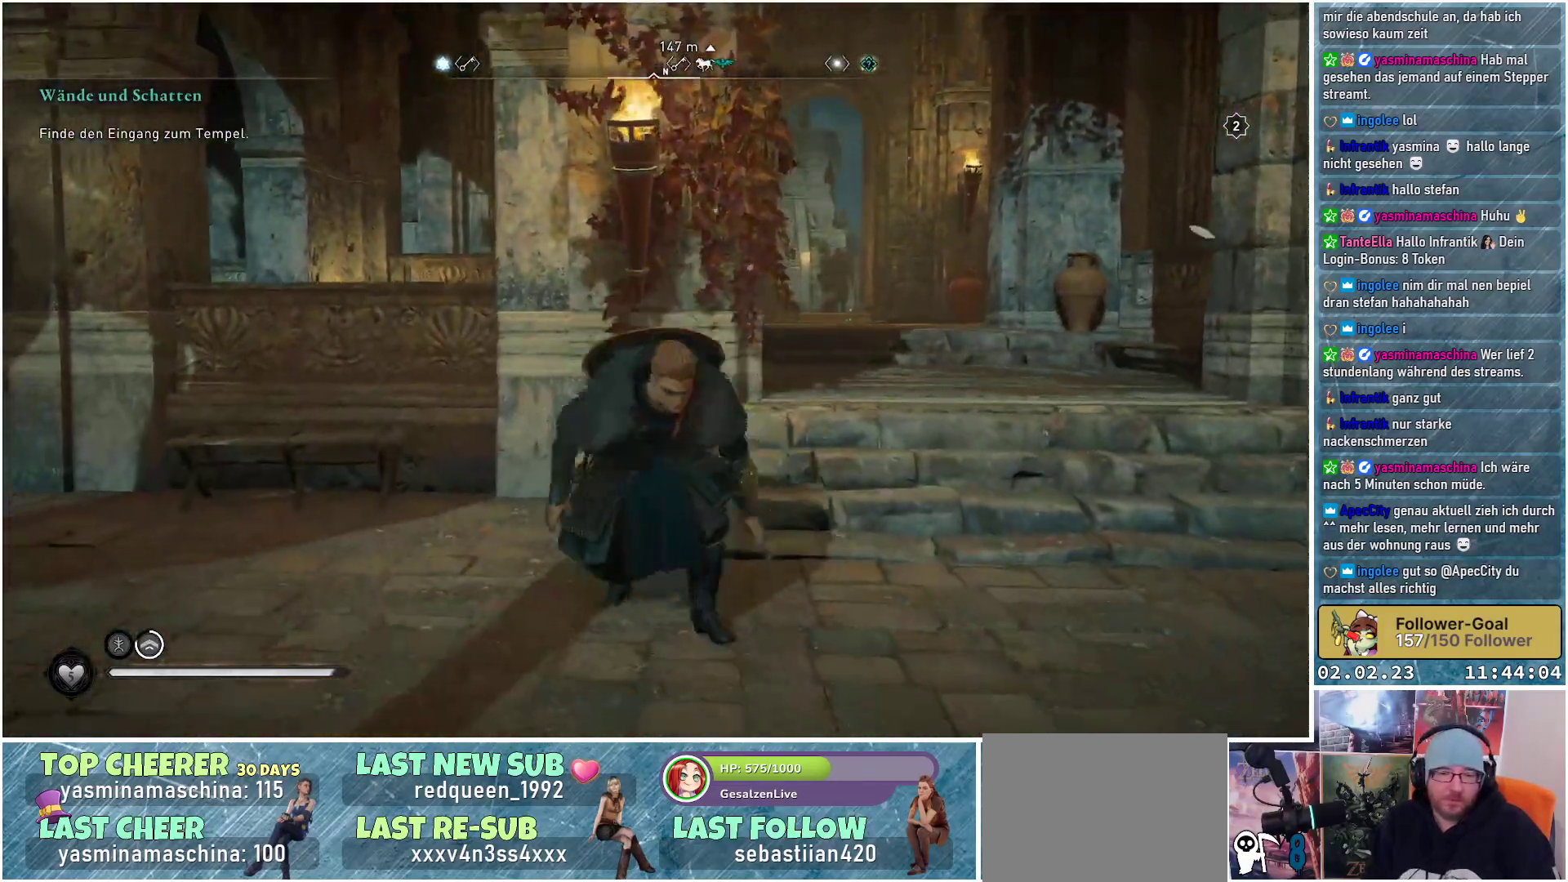
{"buttons": [], "left_stick": "up-right", "right_stick": "down", "events": [[184, "left_stick", "up-right"], [400, "right_stick", "down"]]}
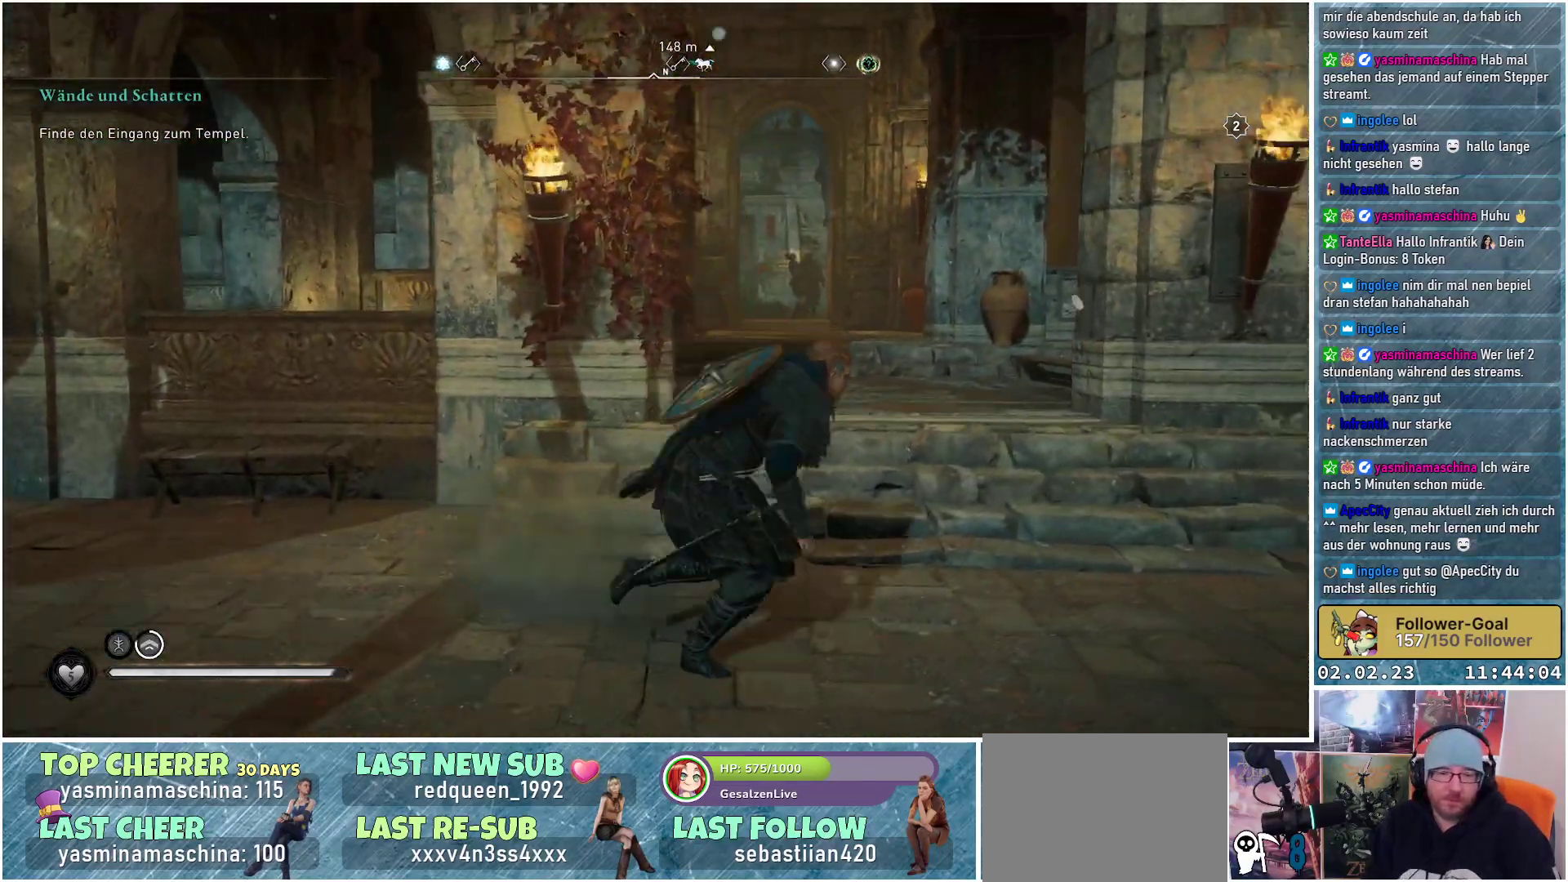
{"buttons": [], "left_stick": "up", "right_stick": "center", "events": [[50, "right_stick", "center"], [150, "left_stick", "up"]]}
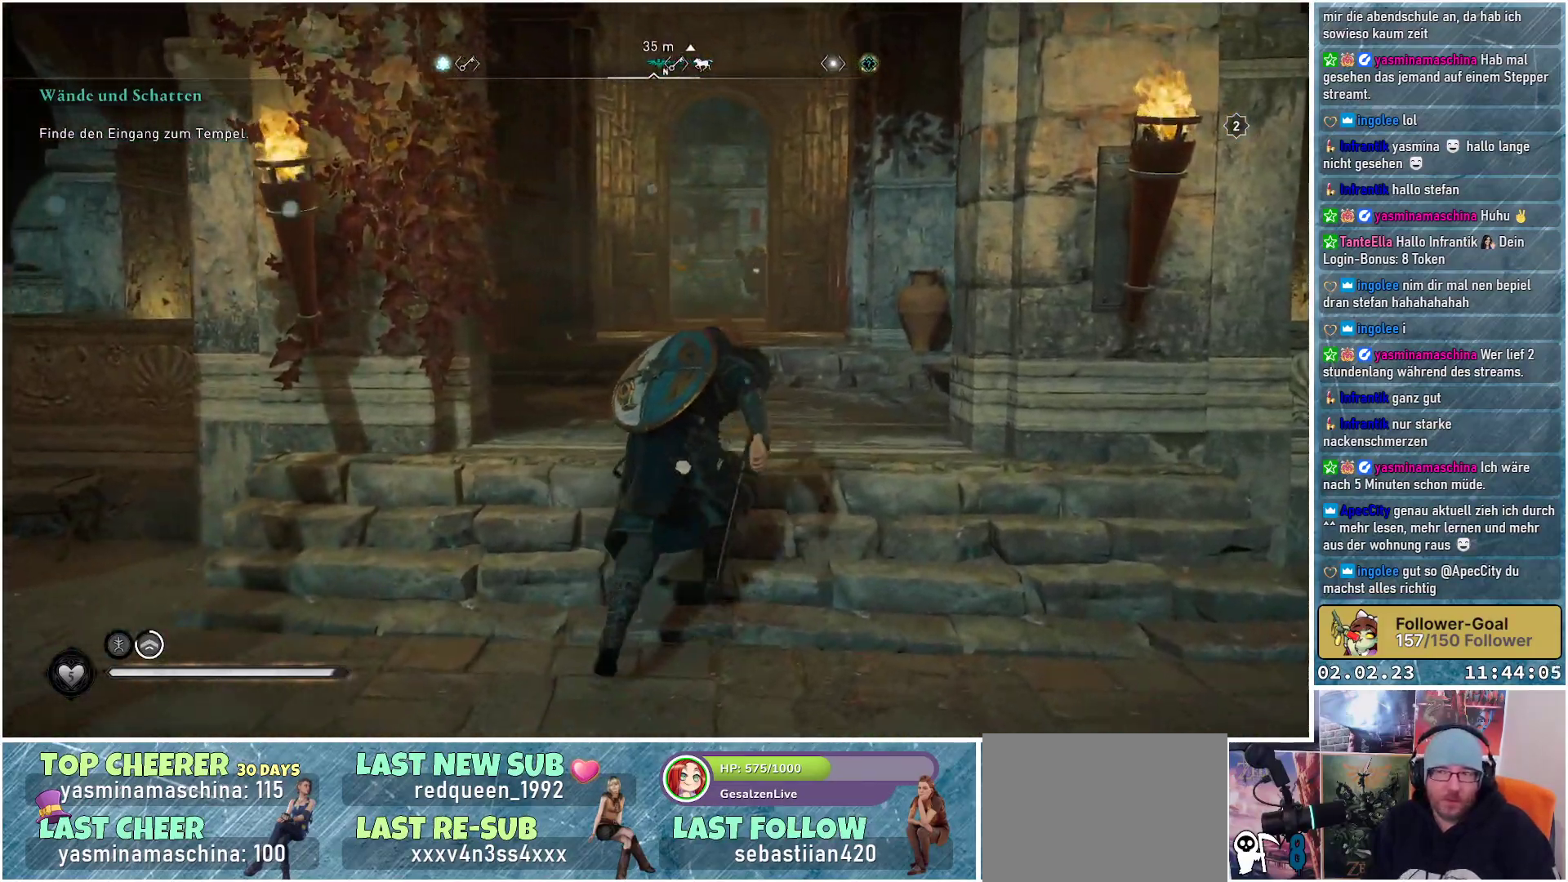
{"buttons": [], "left_stick": "up", "right_stick": "center", "events": []}
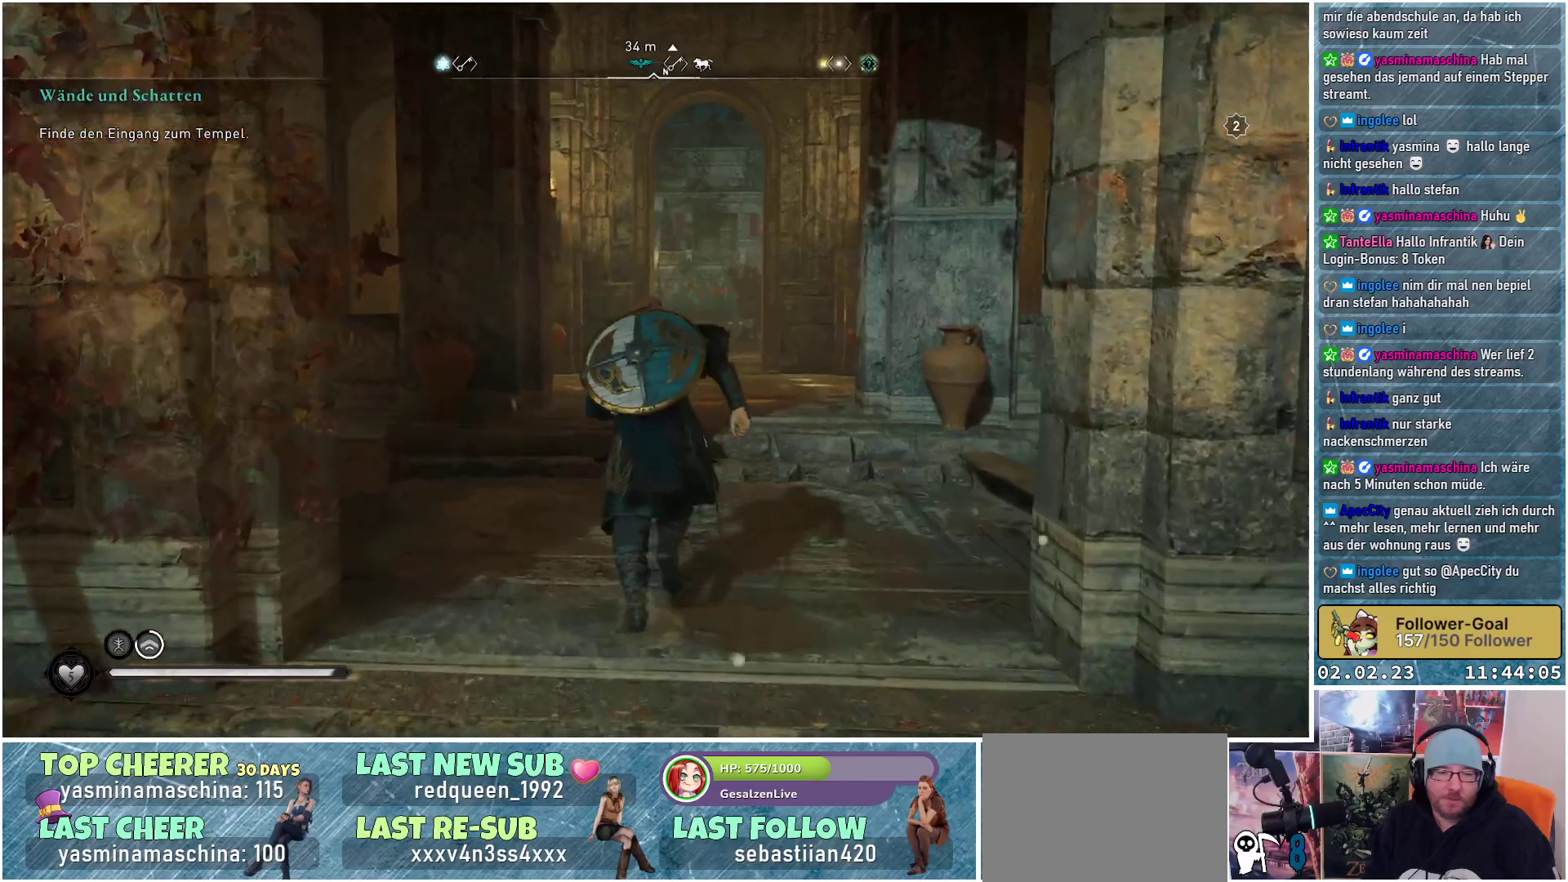
{"buttons": [], "left_stick": "up", "right_stick": "center", "events": []}
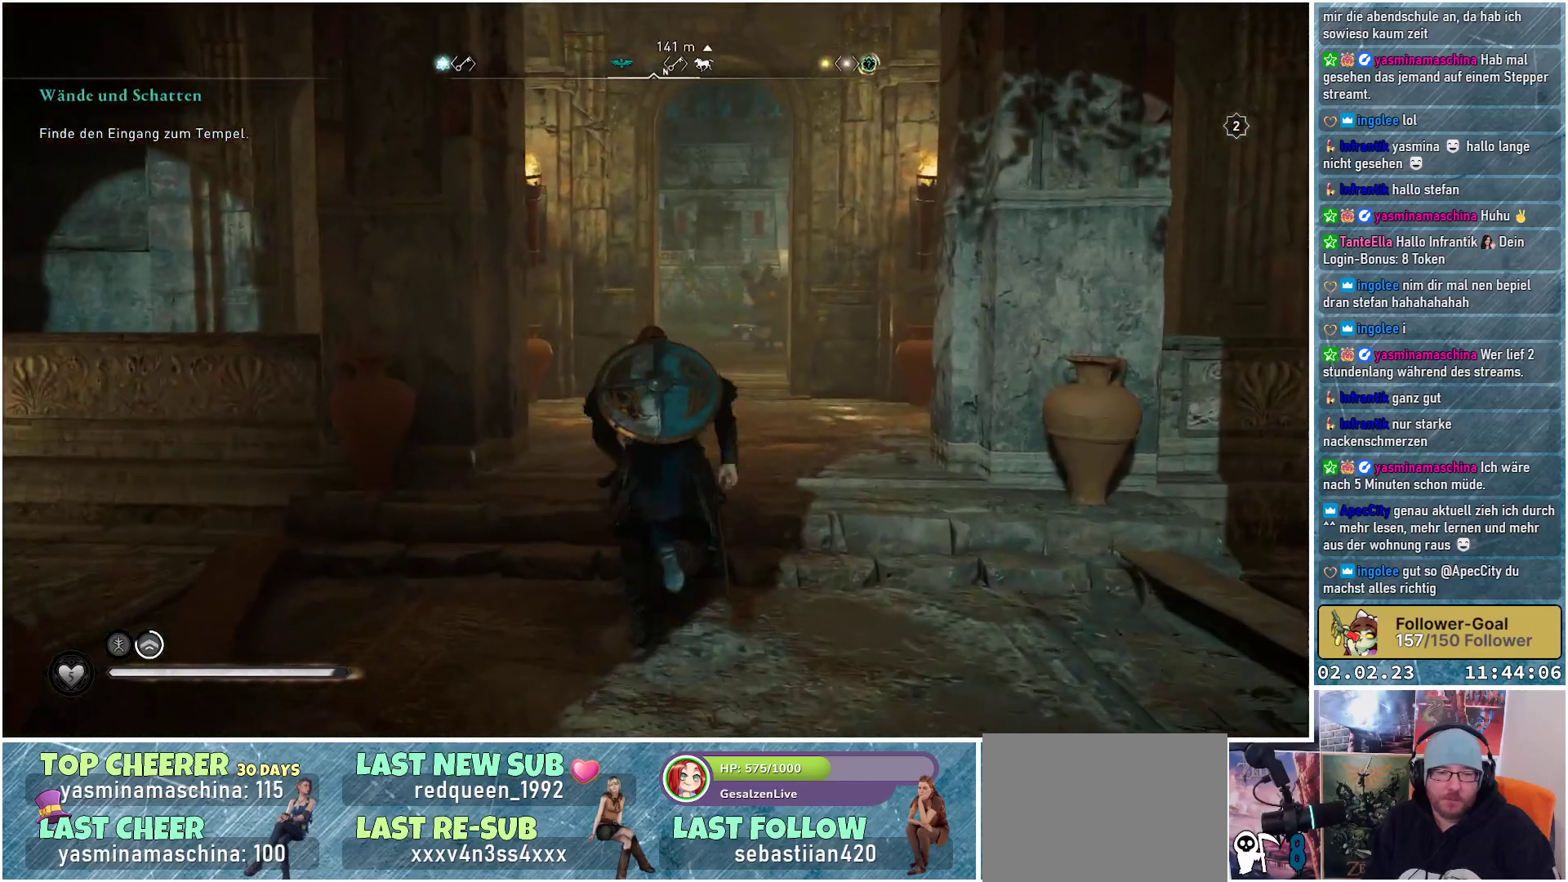
{"buttons": [], "left_stick": "up", "right_stick": "down", "events": [[484, "right_stick", "down"]]}
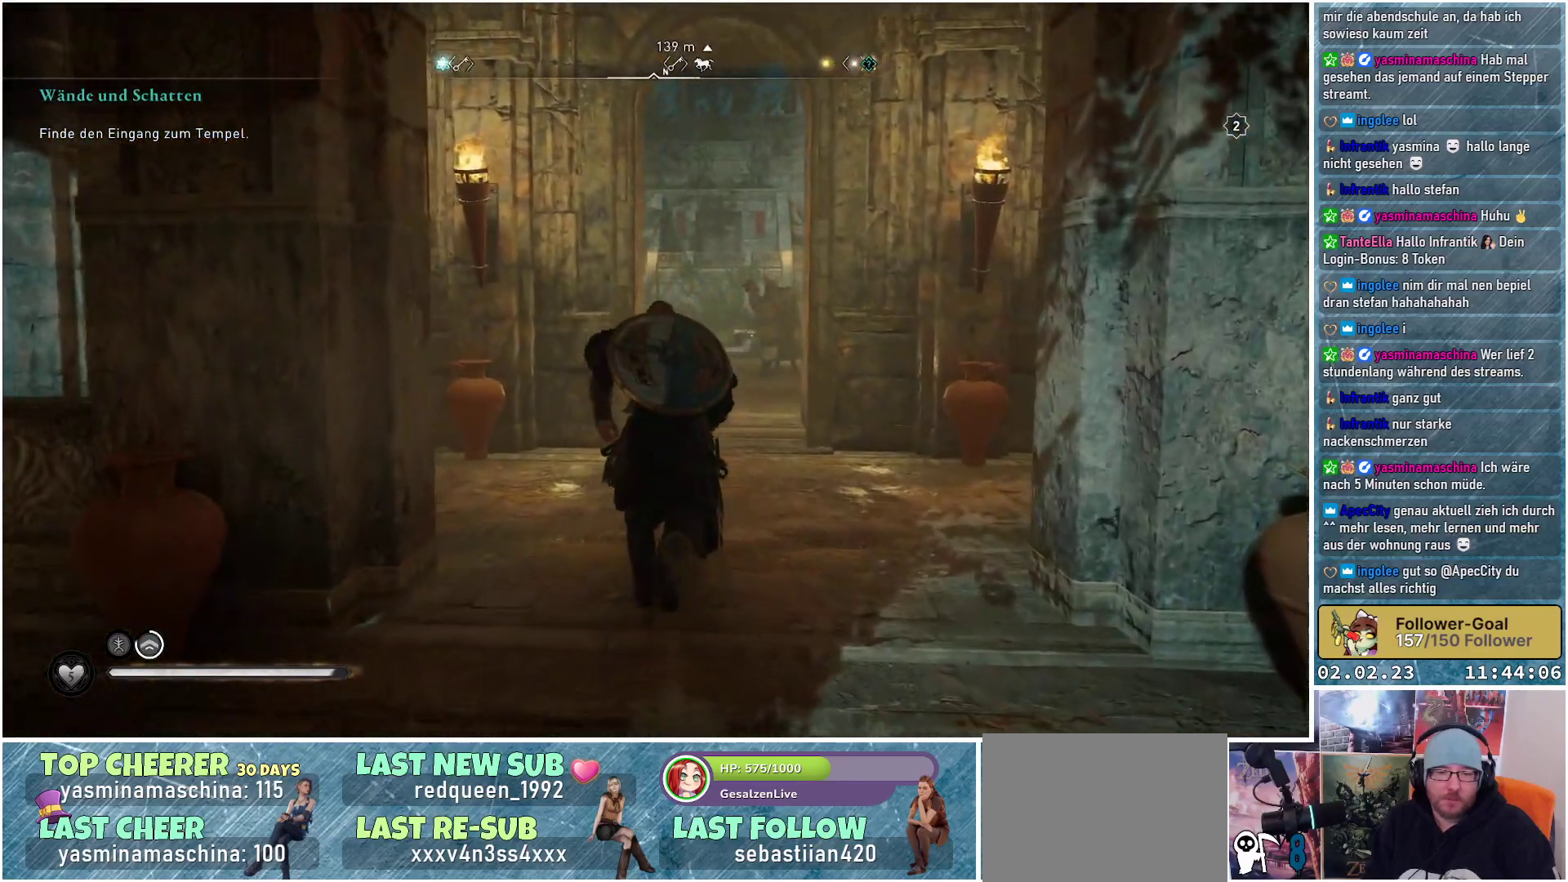
{"buttons": [], "left_stick": "up", "right_stick": "center", "events": [[233, "right_stick", "center"]]}
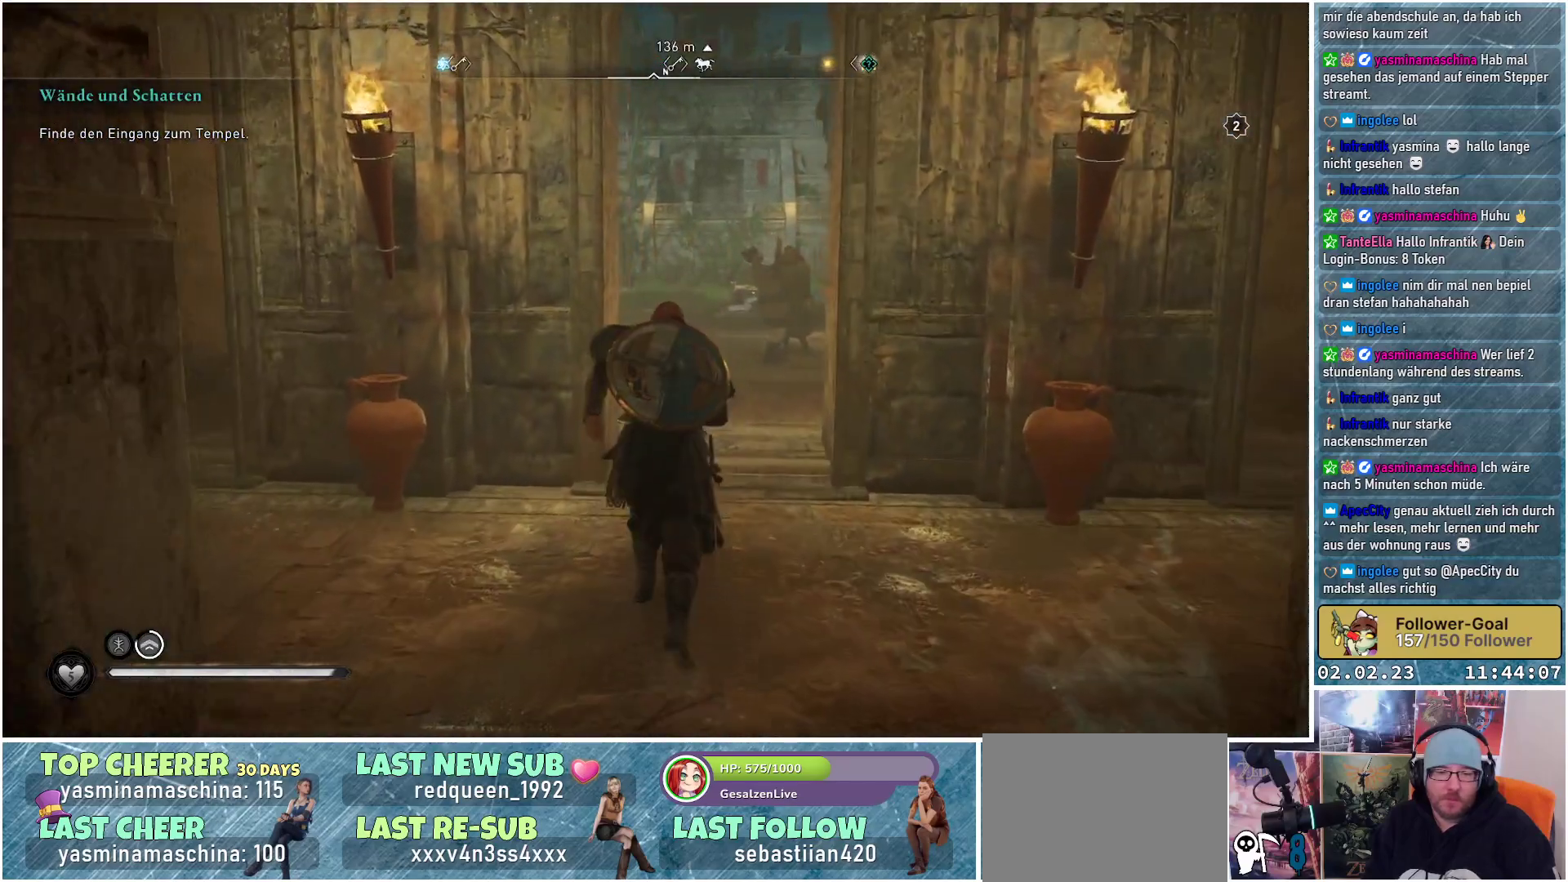
{"buttons": [], "left_stick": "up", "right_stick": "center", "events": []}
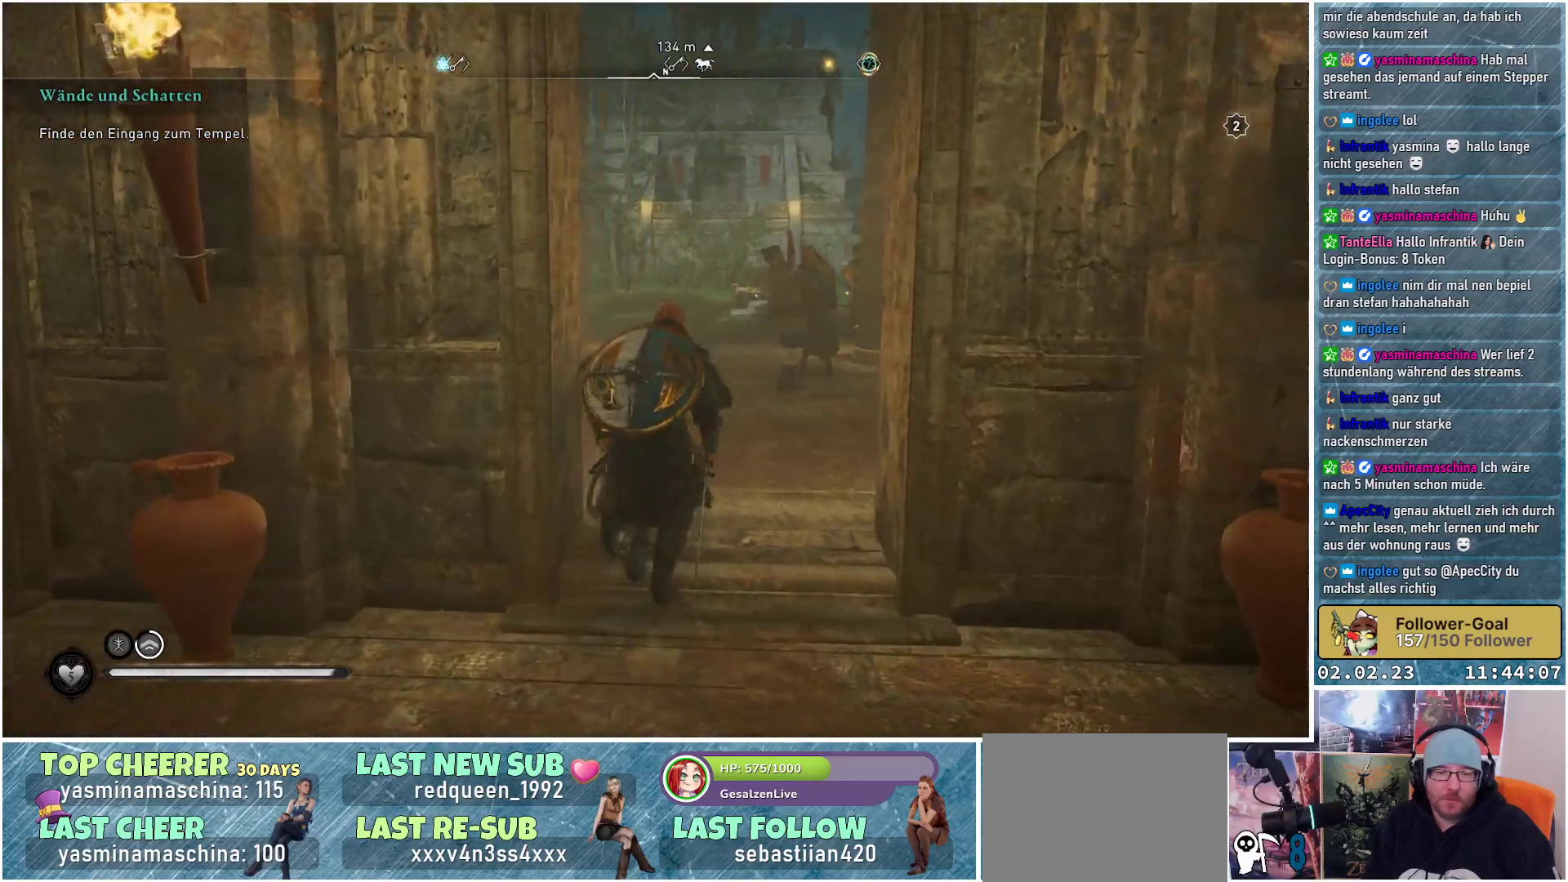
{"buttons": [], "left_stick": "up", "right_stick": "center", "events": []}
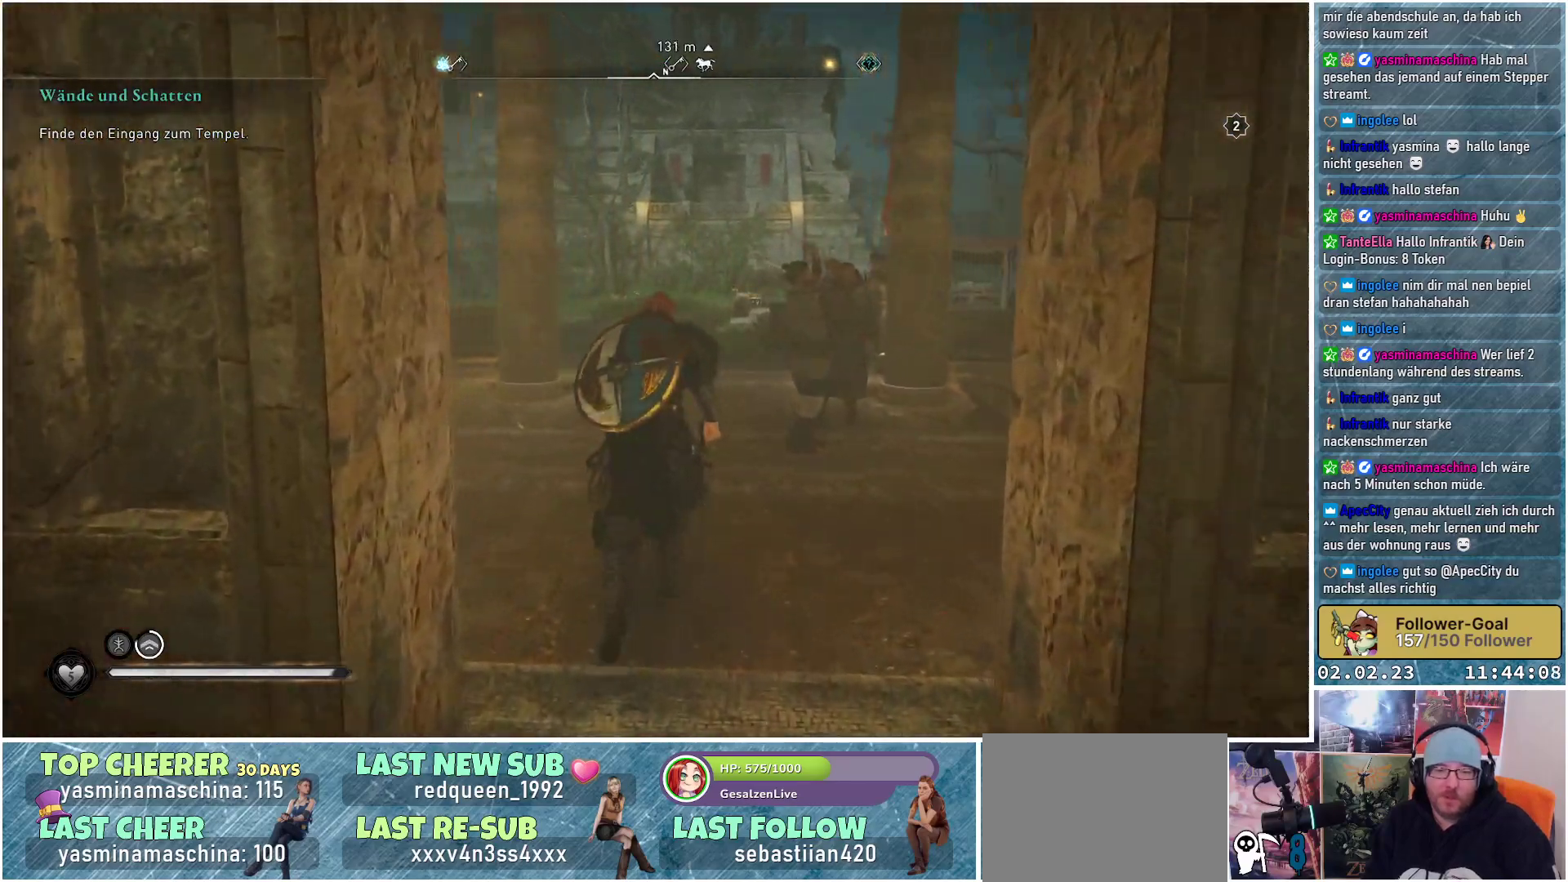
{"buttons": [], "left_stick": "up", "right_stick": "center", "events": []}
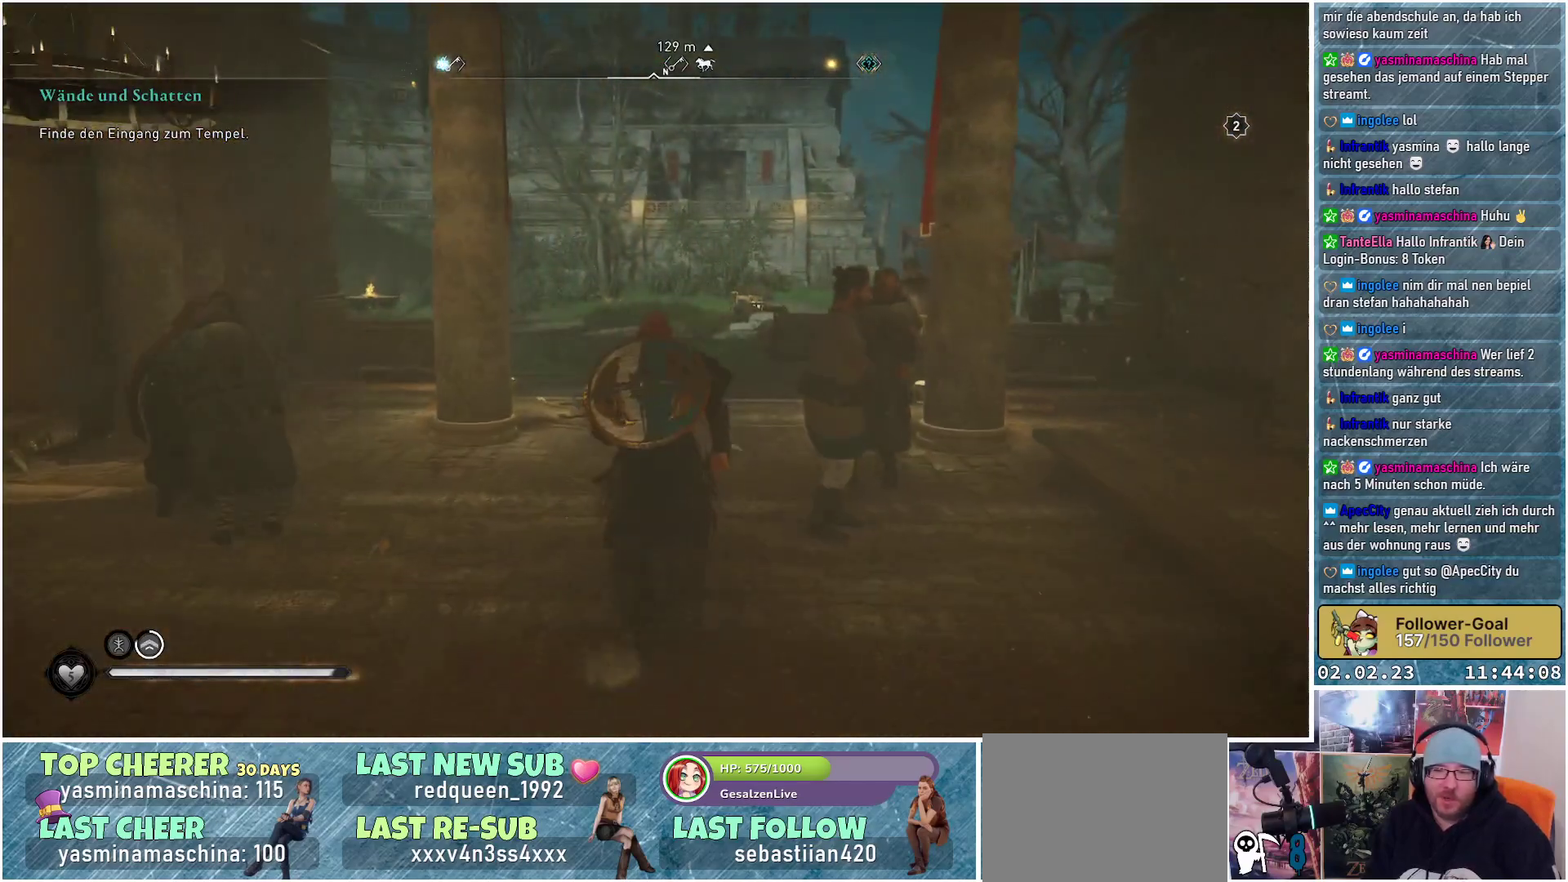
{"buttons": [], "left_stick": "up", "right_stick": "center", "events": []}
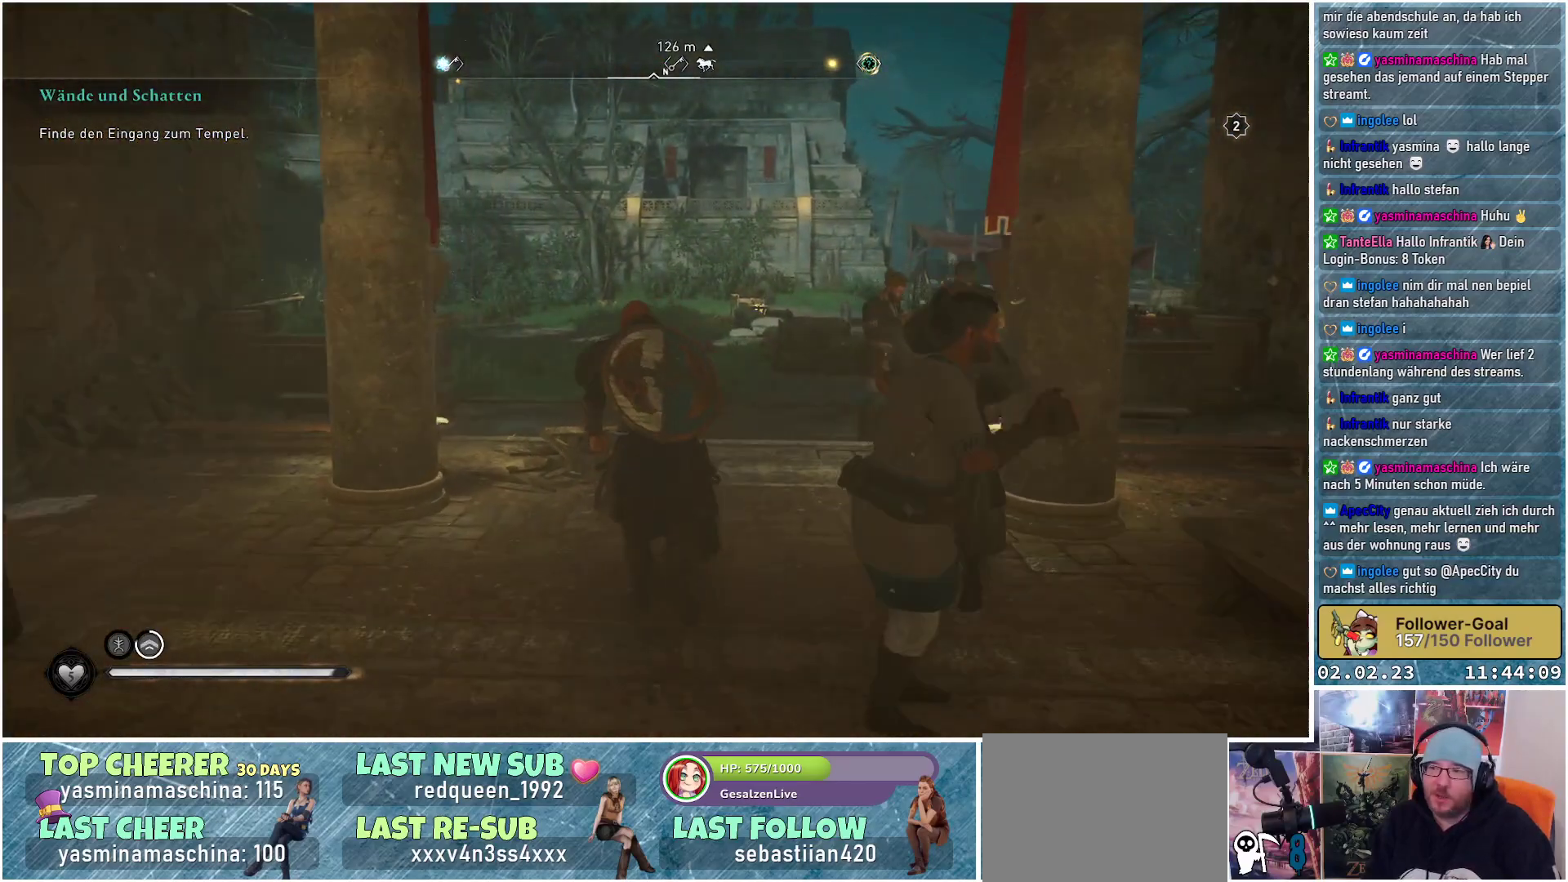
{"buttons": [], "left_stick": "up", "right_stick": "left", "events": [[117, "right_stick", "left"]]}
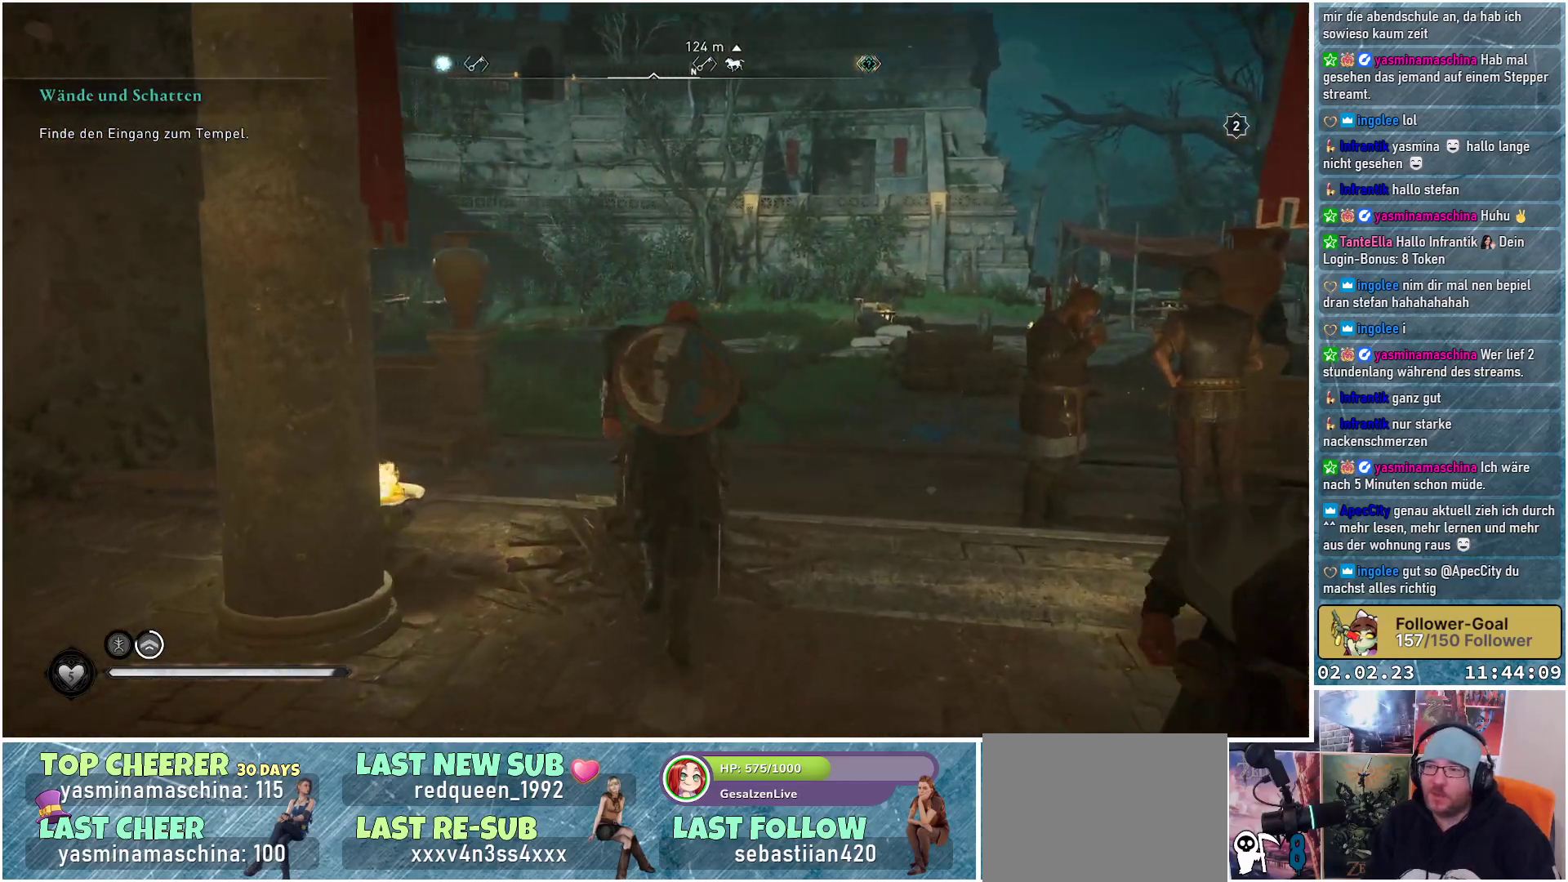
{"buttons": [], "left_stick": "up-right", "right_stick": "left", "events": [[367, "left_stick", "up-right"]]}
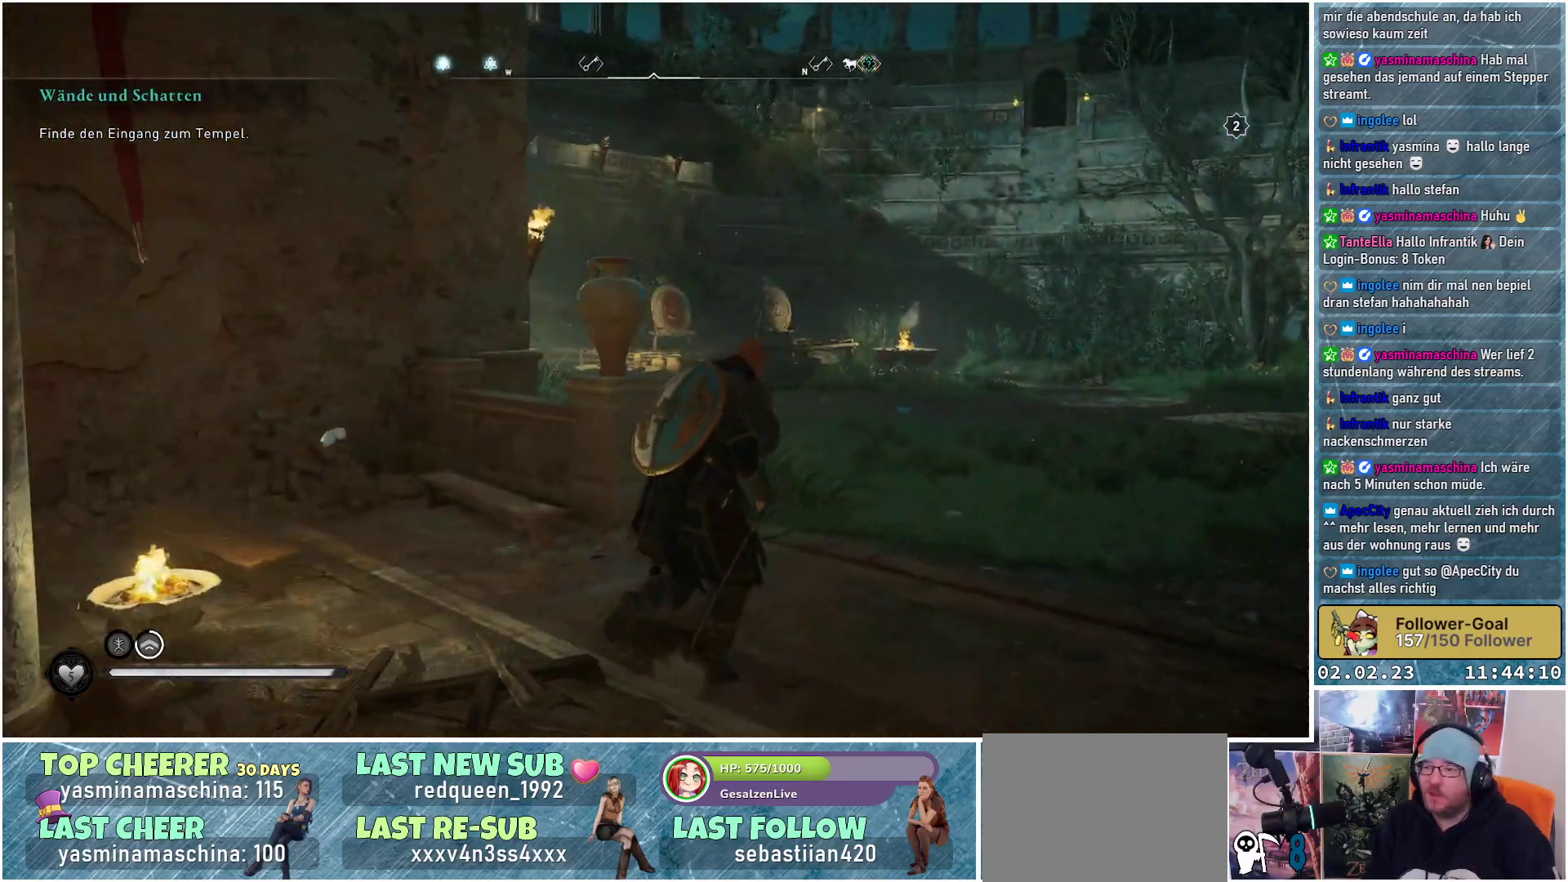
{"buttons": [], "left_stick": "up", "right_stick": "left", "events": [[17, "right_stick", "center"], [167, "right_stick", "up-left"], [301, "right_stick", "left"], [468, "left_stick", "up"]]}